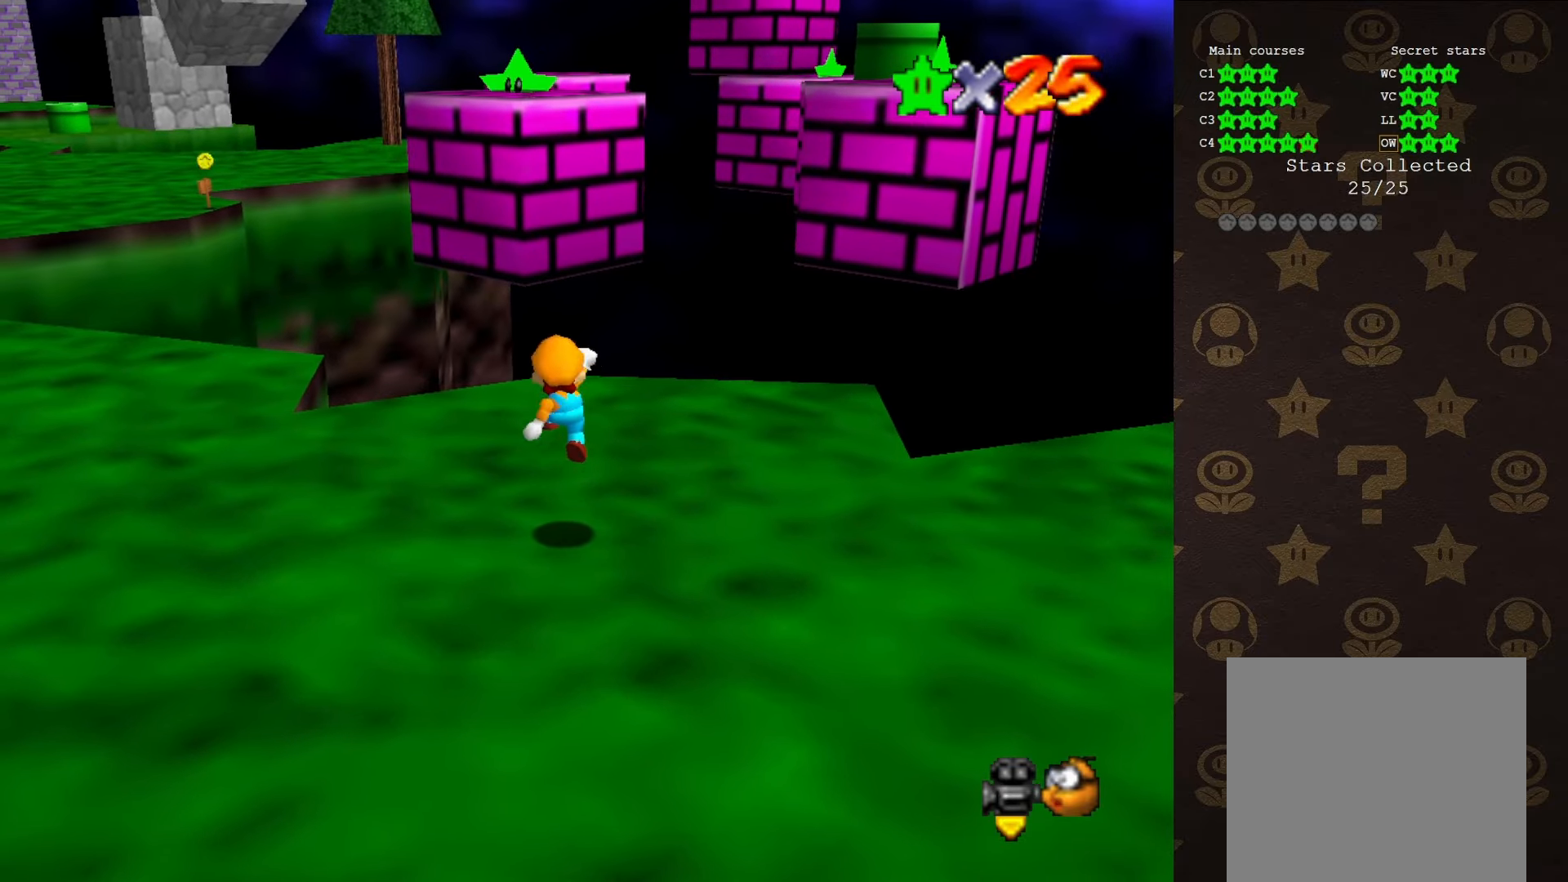
Gameplay with a controller (Nintendo layout); each line is a JSON object with the inputs held at the frame after it. "events" lists button and stick changes between this image and that frame as [ms after this image, input, new state], when the widget could be followed in between. Not read: L1 L3 R1 R3.
{"buttons": [], "left_stick": "up", "events": [[117, "left_stick", "center"], [183, "B", "down"], [283, "B", "up"], [350, "left_stick", "up"]]}
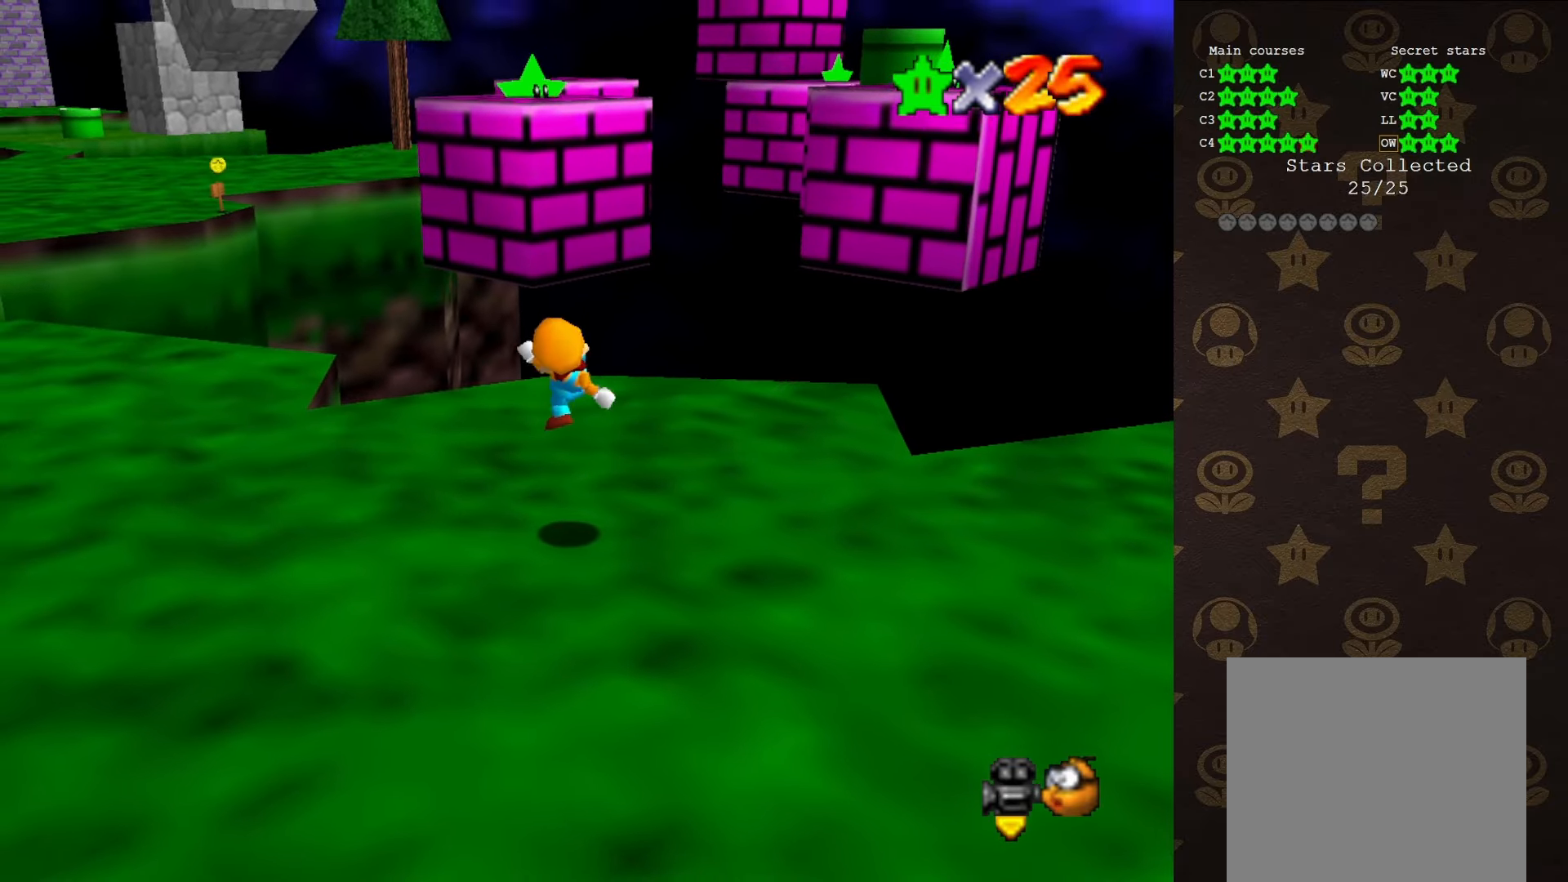
{"buttons": [], "left_stick": "up", "events": [[250, "A", "down"], [433, "A", "up"]]}
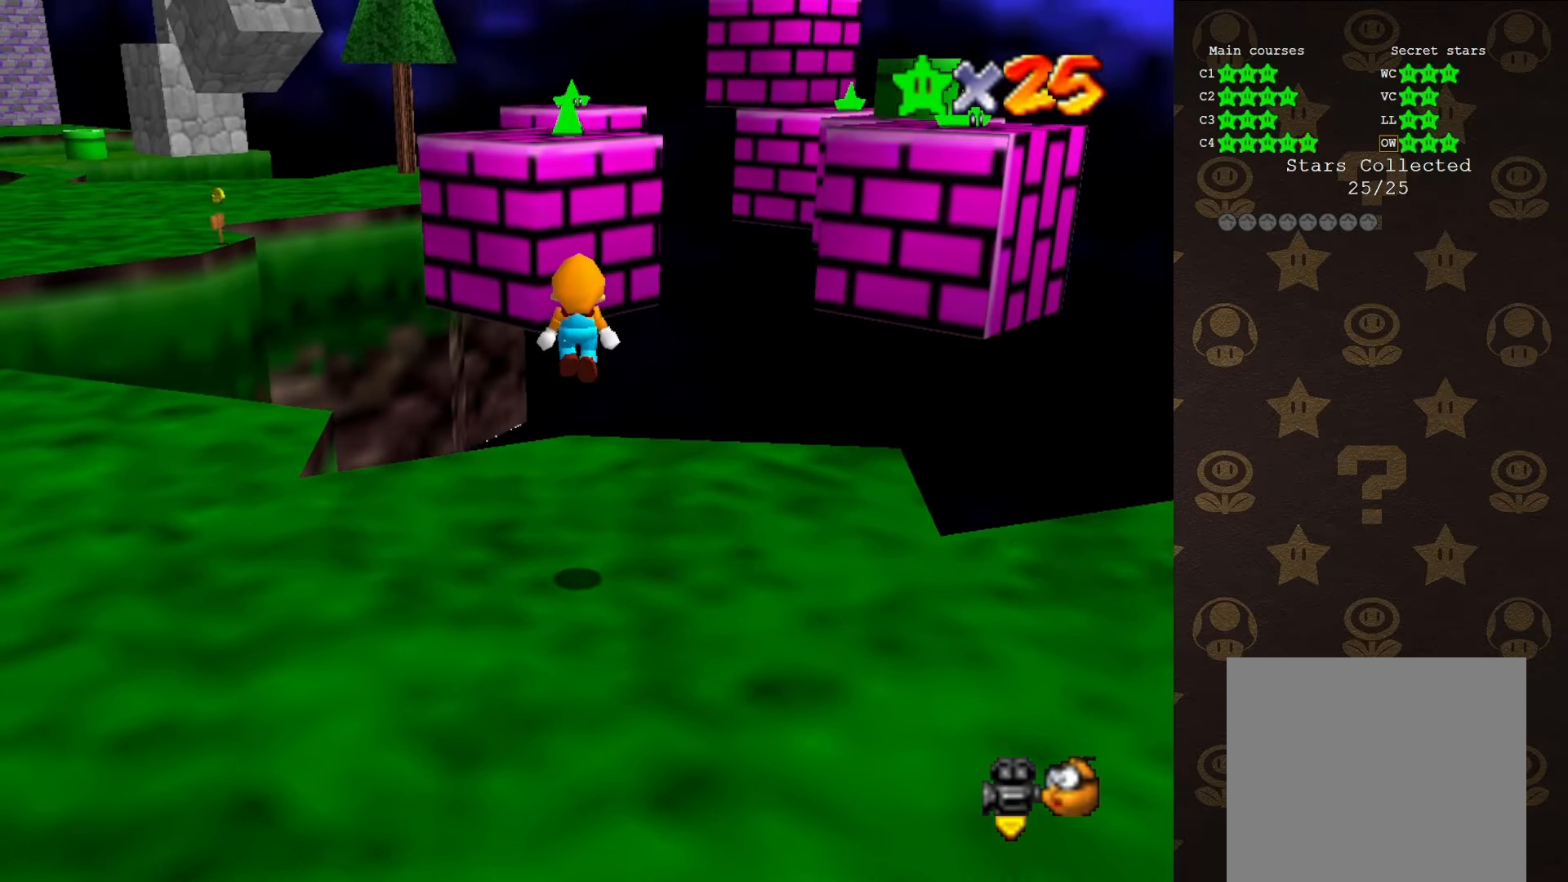
{"buttons": [], "left_stick": "up", "events": []}
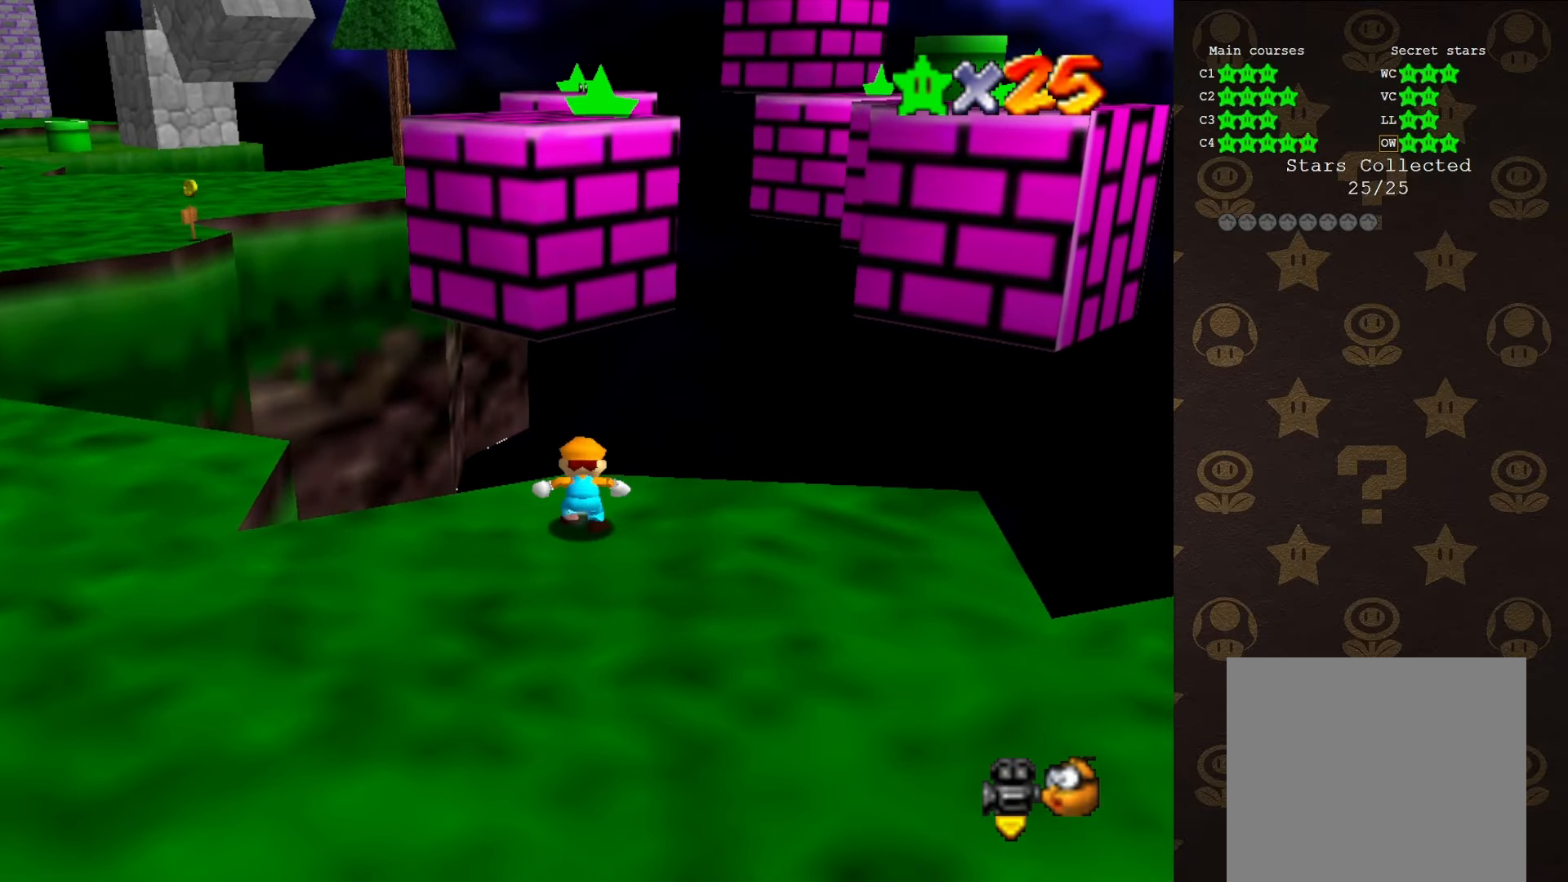
{"buttons": [], "left_stick": "up-left", "events": [[33, "A", "down"], [33, "left_stick", "up-left"], [167, "B", "down"], [200, "A", "up"], [283, "B", "up"], [400, "C_LEFT", "down"], [467, "C_LEFT", "up"]]}
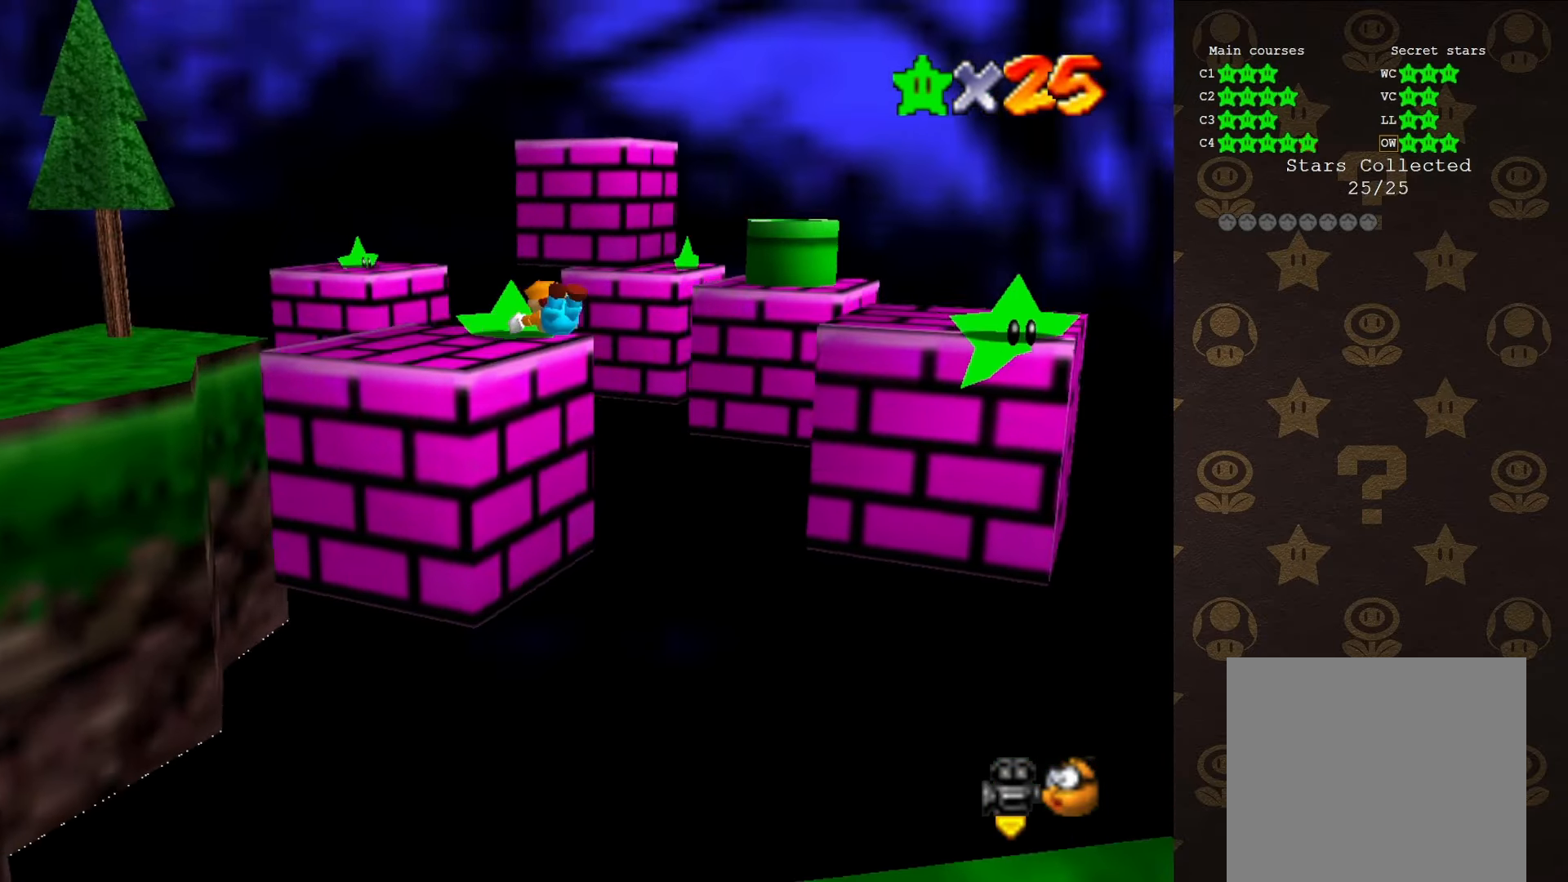
{"buttons": [], "left_stick": "up-left", "events": []}
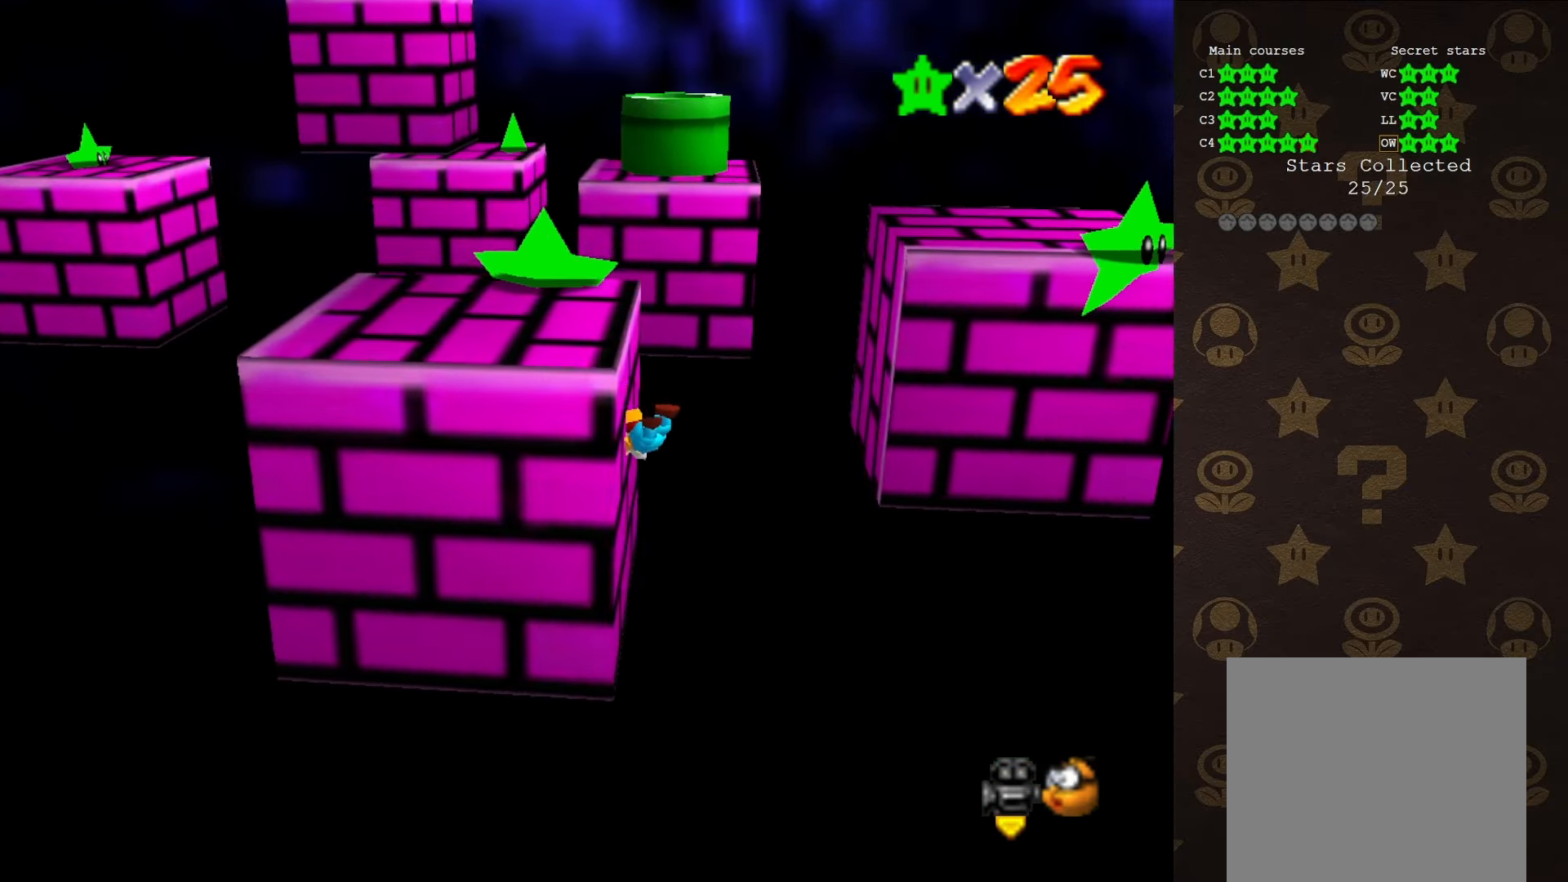
{"buttons": [], "left_stick": "center", "events": [[50, "A", "down"], [50, "left_stick", "down"], [133, "A", "up"], [200, "left_stick", "down-right"], [300, "left_stick", "center"]]}
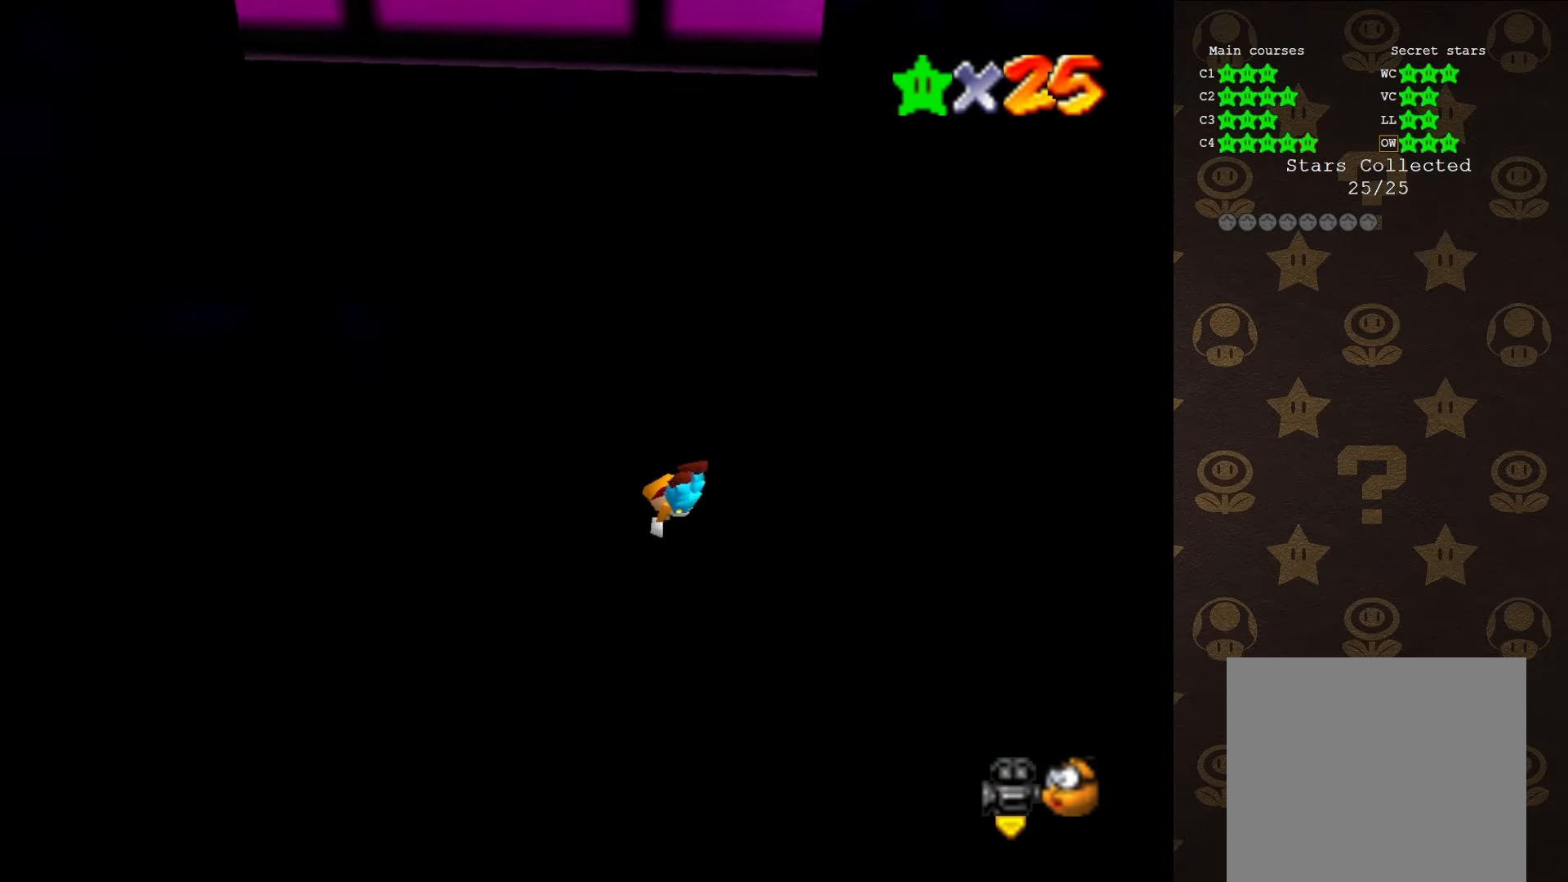
{"buttons": [], "left_stick": "center", "events": []}
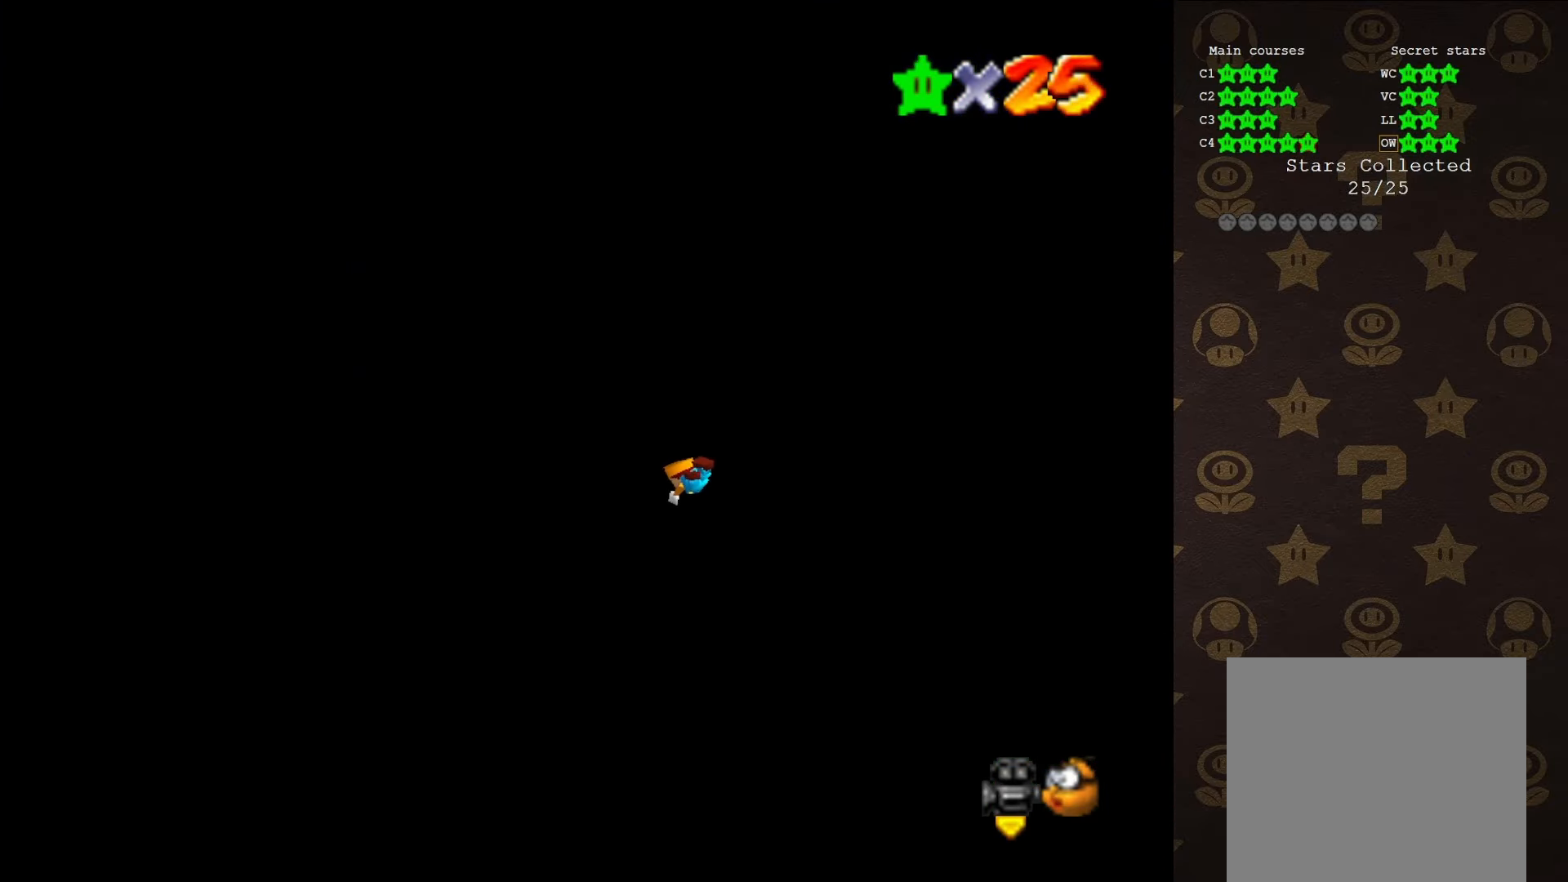
{"buttons": [], "left_stick": "center", "events": []}
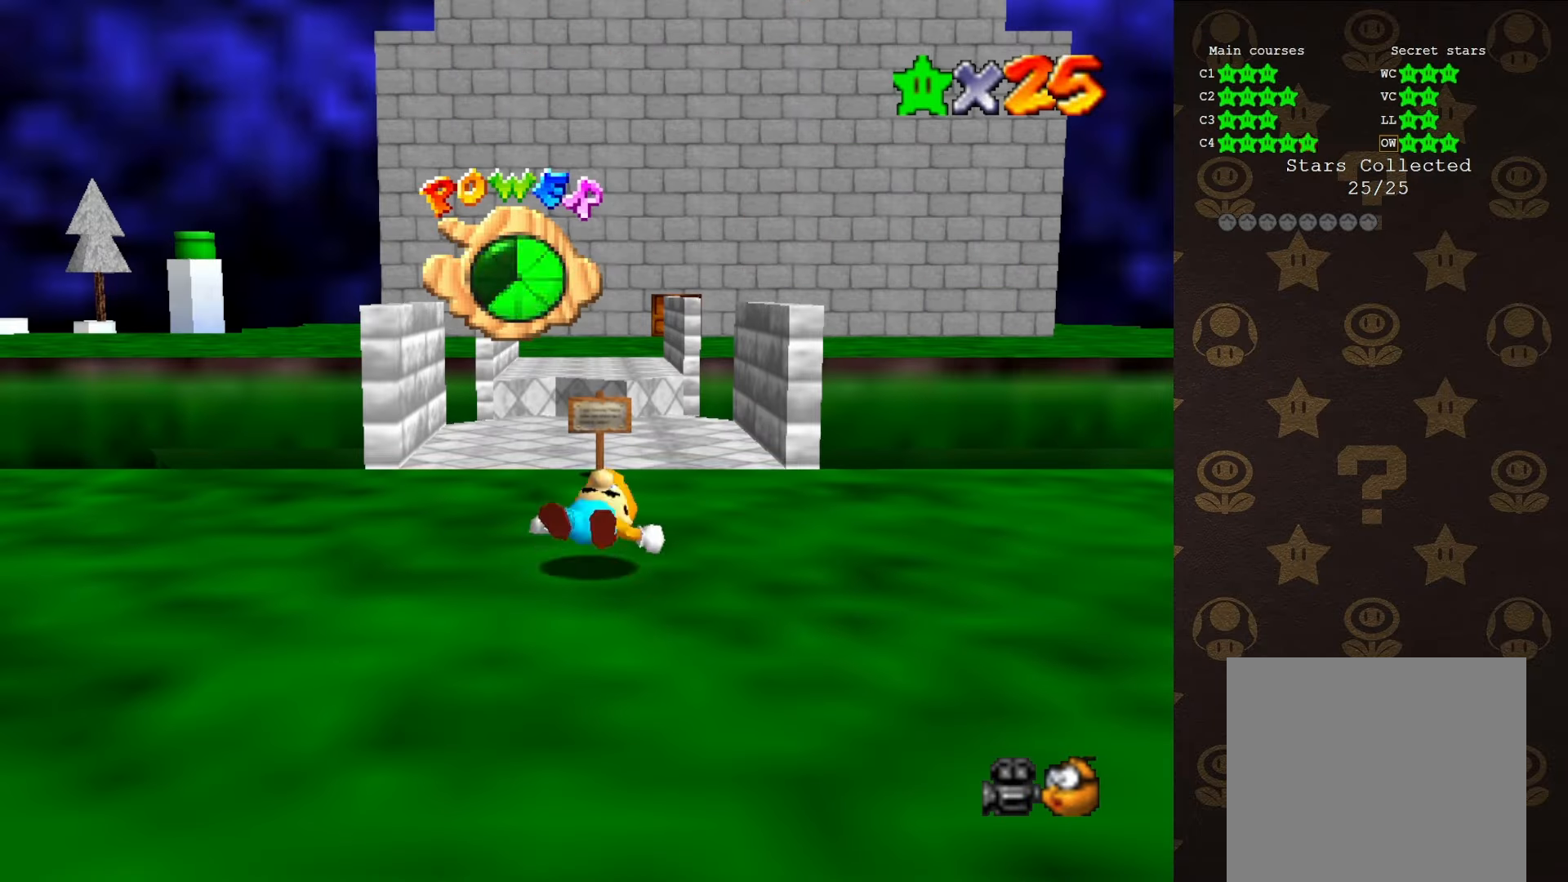
{"buttons": [], "left_stick": "center", "events": []}
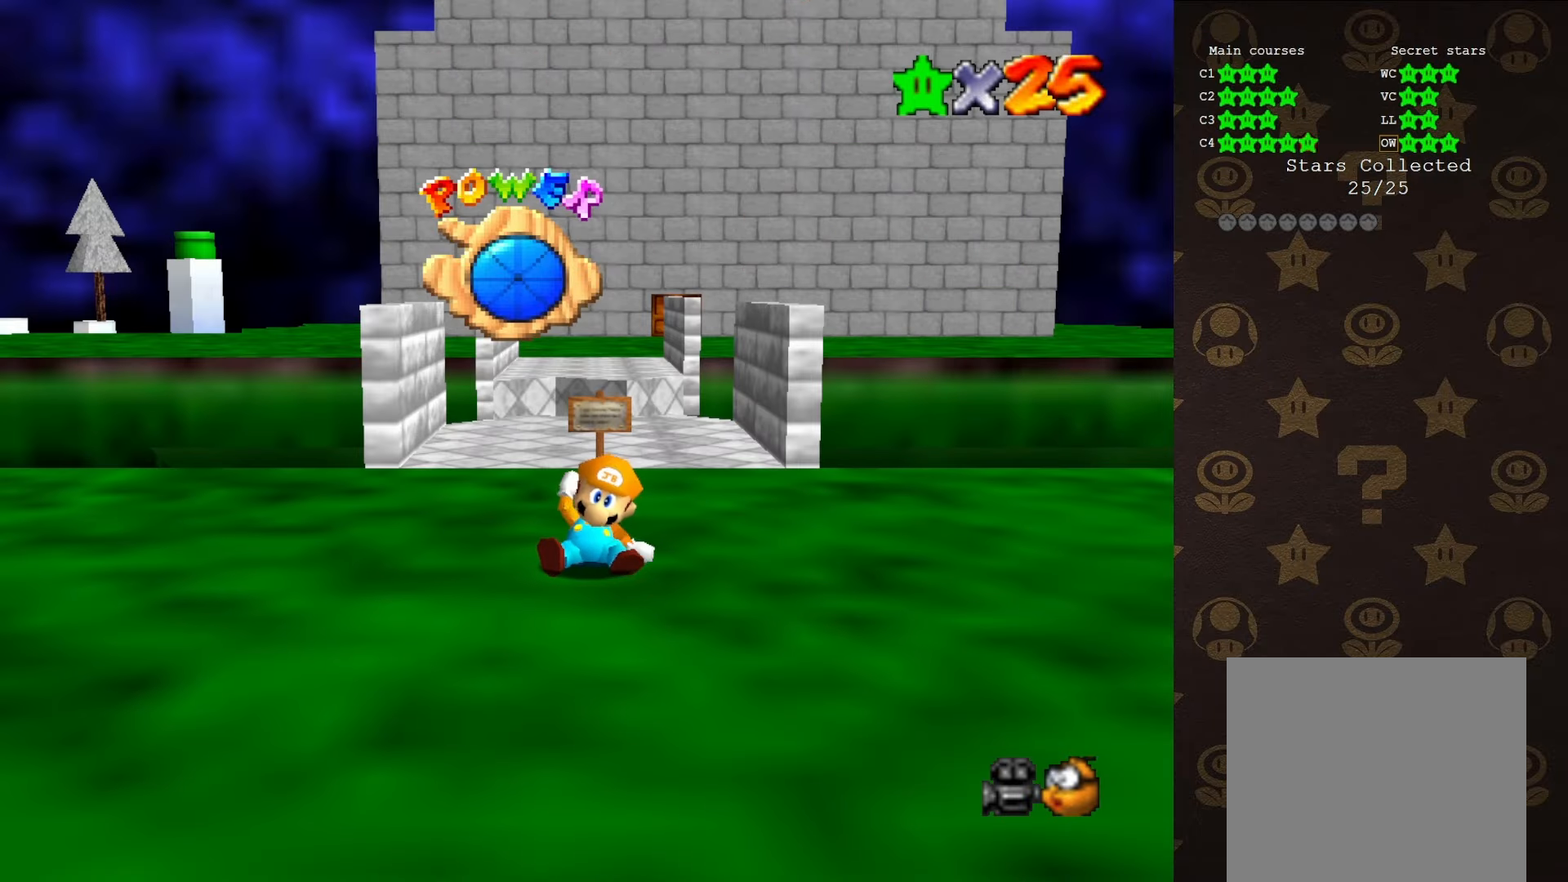
{"buttons": ["C_LEFT"], "left_stick": "center", "events": [[66, "C_LEFT", "down"], [183, "C_LEFT", "up"], [250, "C_LEFT", "down"], [350, "C_LEFT", "up"], [400, "C_LEFT", "down"]]}
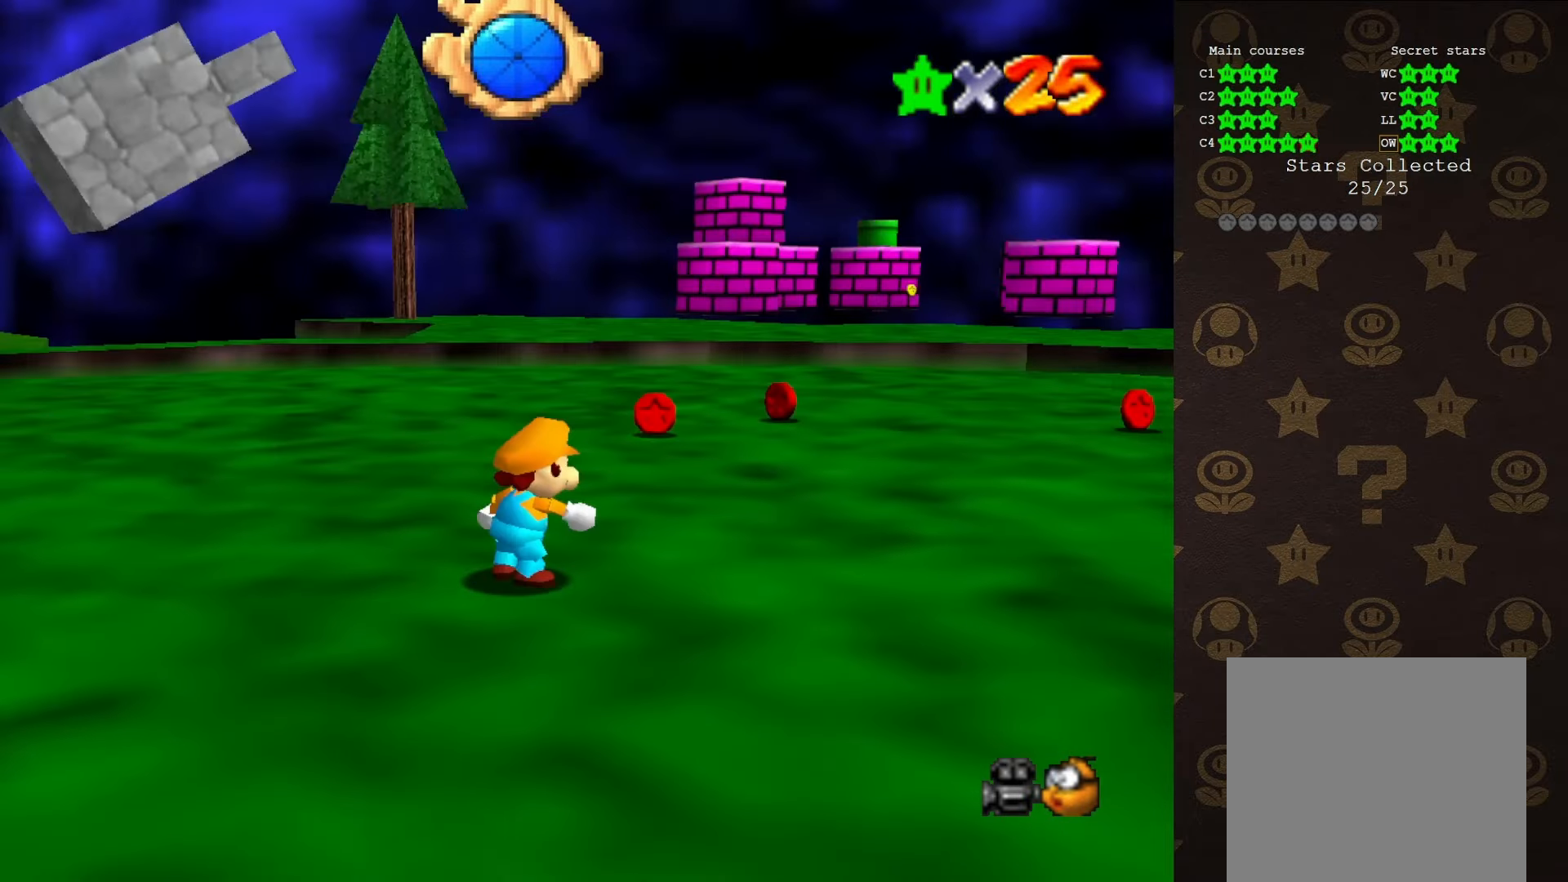
{"buttons": [], "left_stick": "up", "events": [[33, "C_LEFT", "up"], [33, "left_stick", "up"], [150, "C_DOWN", "down"], [283, "C_DOWN", "up"]]}
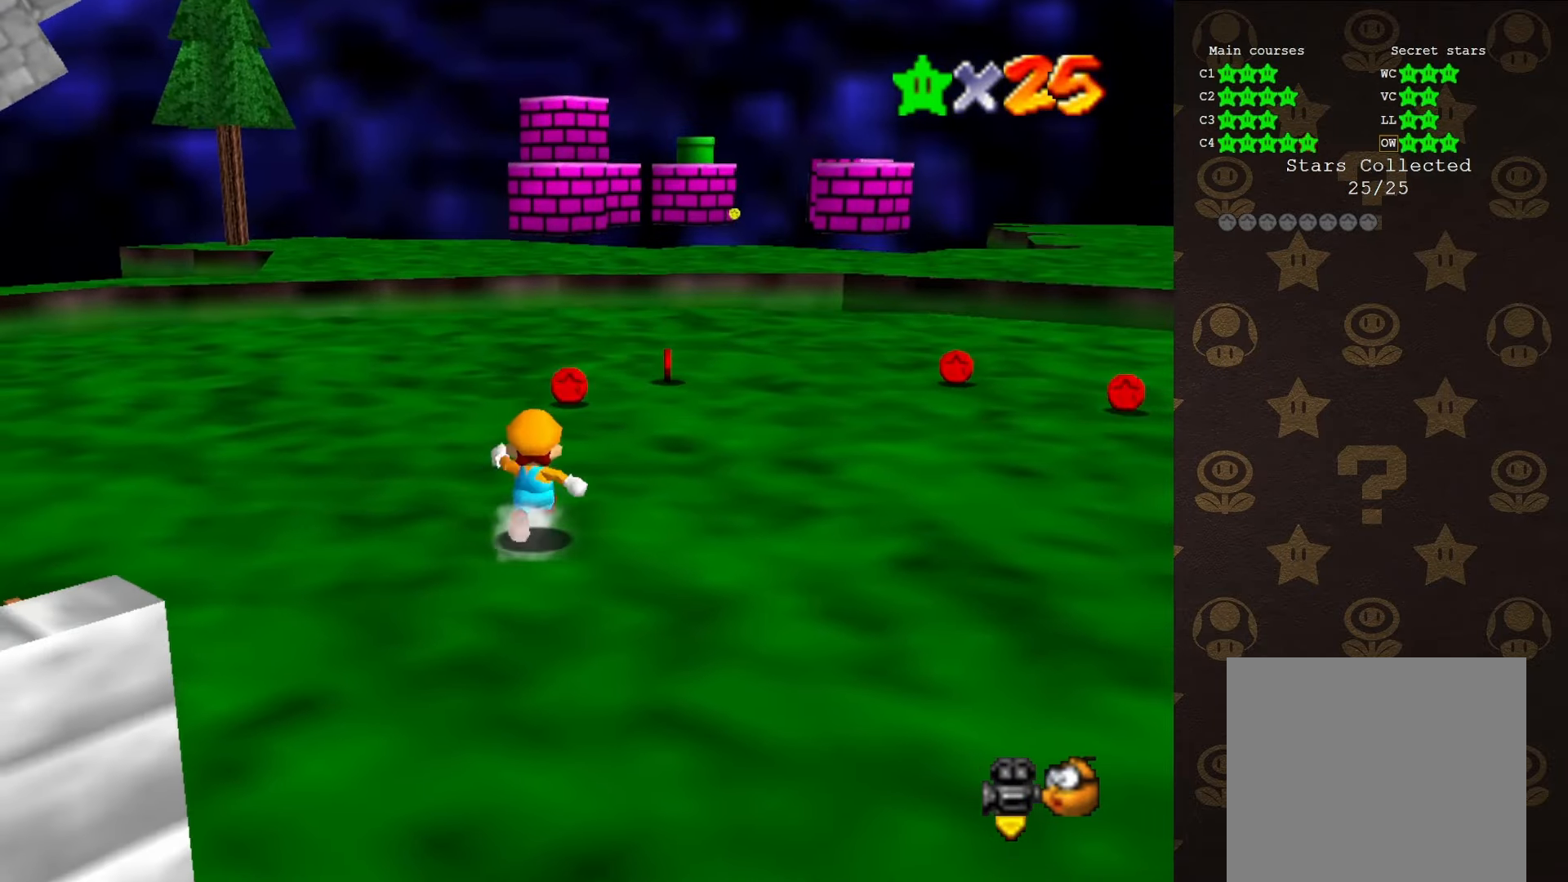
{"buttons": ["Z"], "left_stick": "up", "events": [[33, "Z", "down"], [100, "A", "down"], [350, "A", "up"]]}
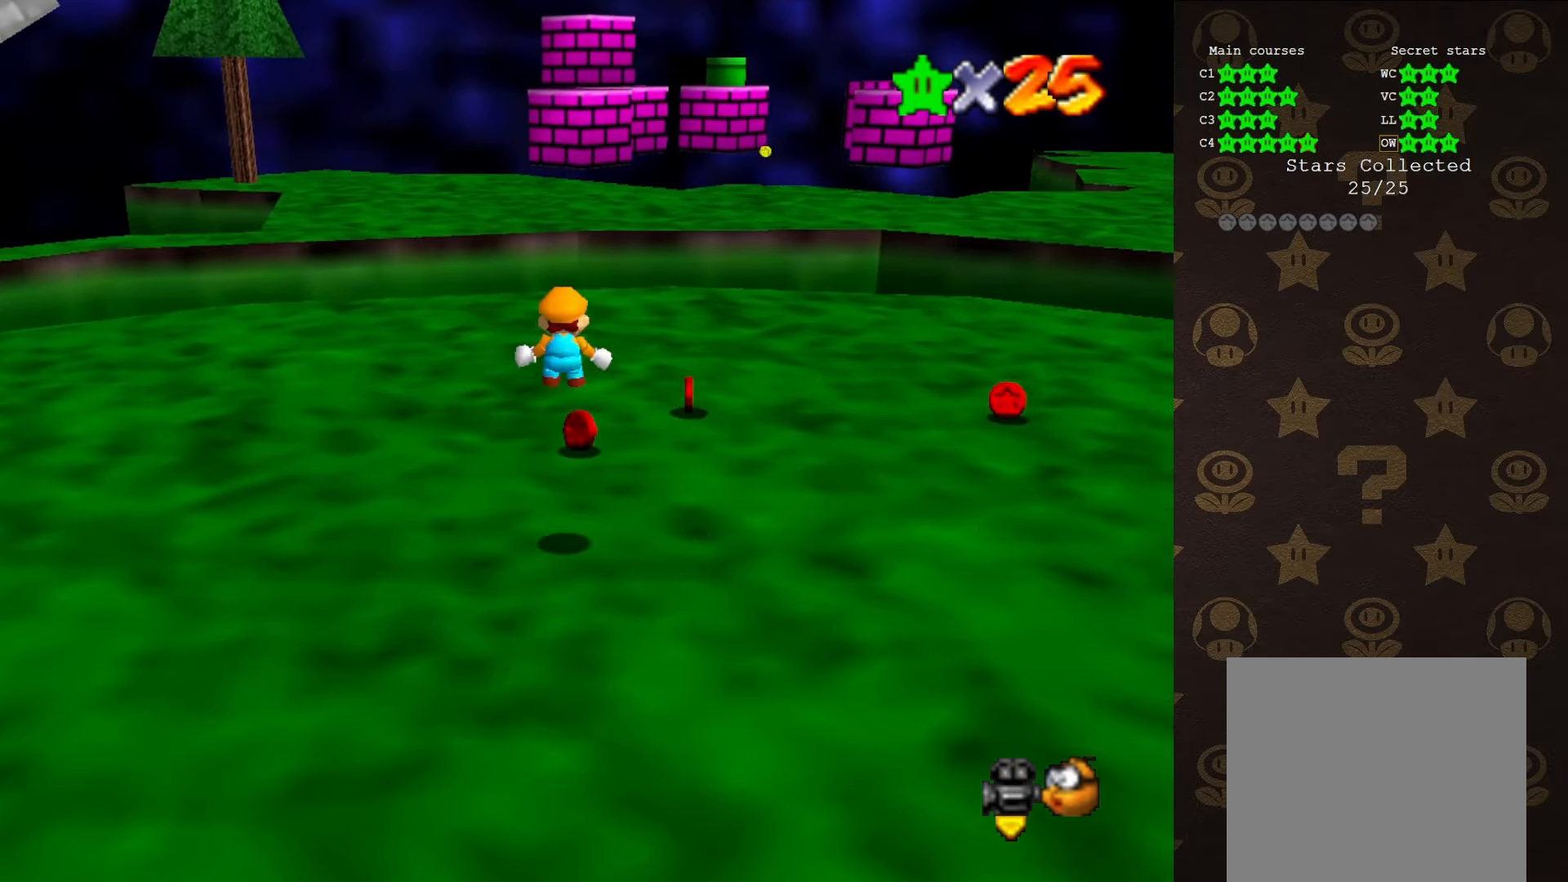
{"buttons": [], "left_stick": "up", "events": [[183, "Z", "up"]]}
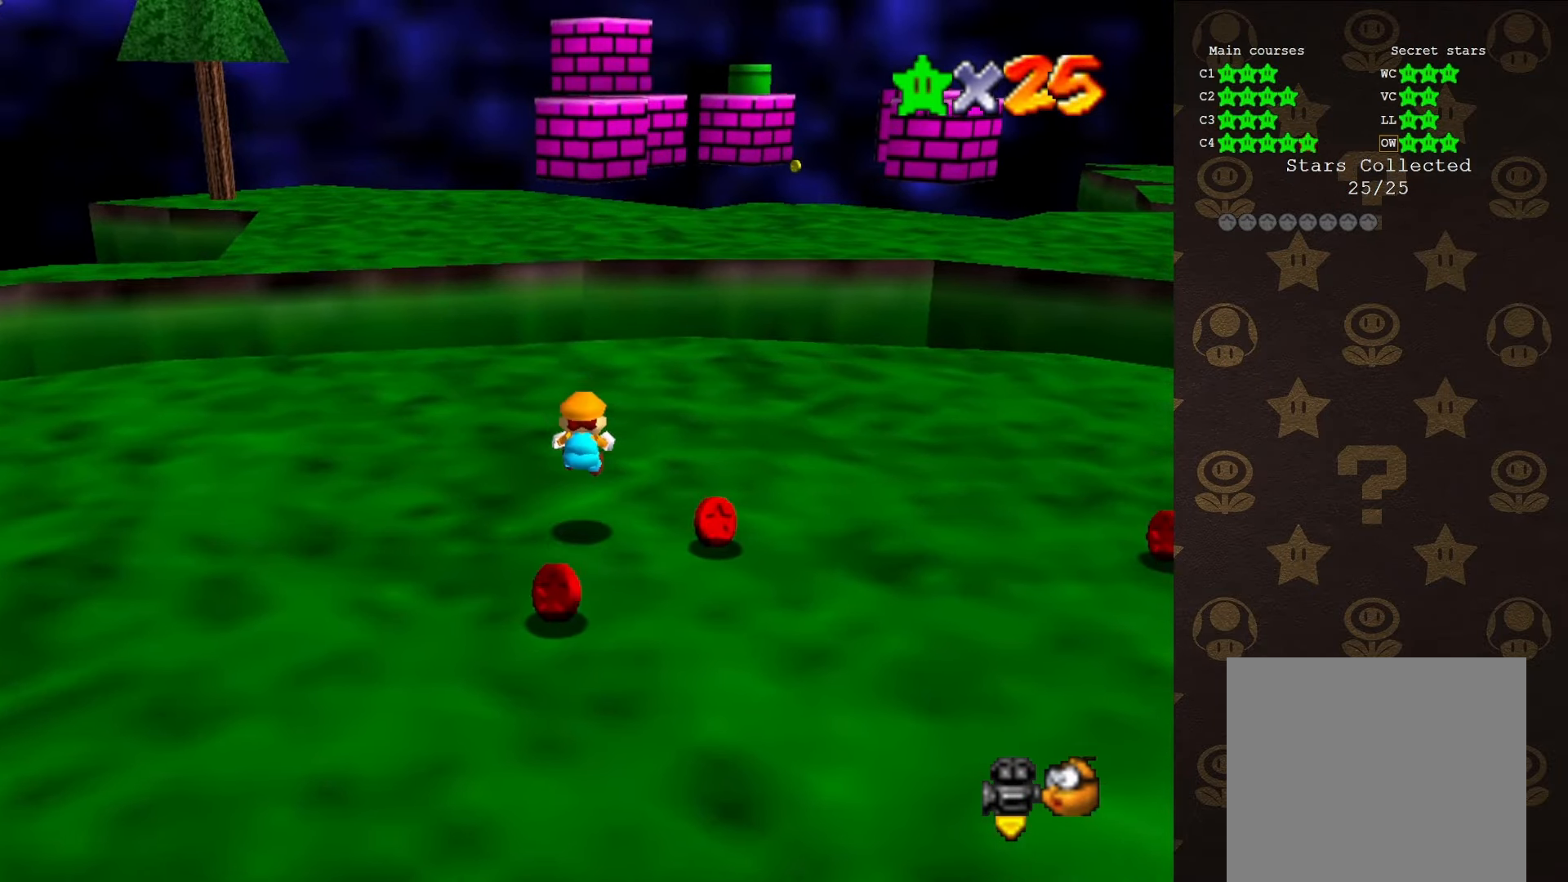
{"buttons": [], "left_stick": "up-left", "events": [[33, "C_LEFT", "down"], [66, "C_LEFT", "up"], [66, "left_stick", "up-left"]]}
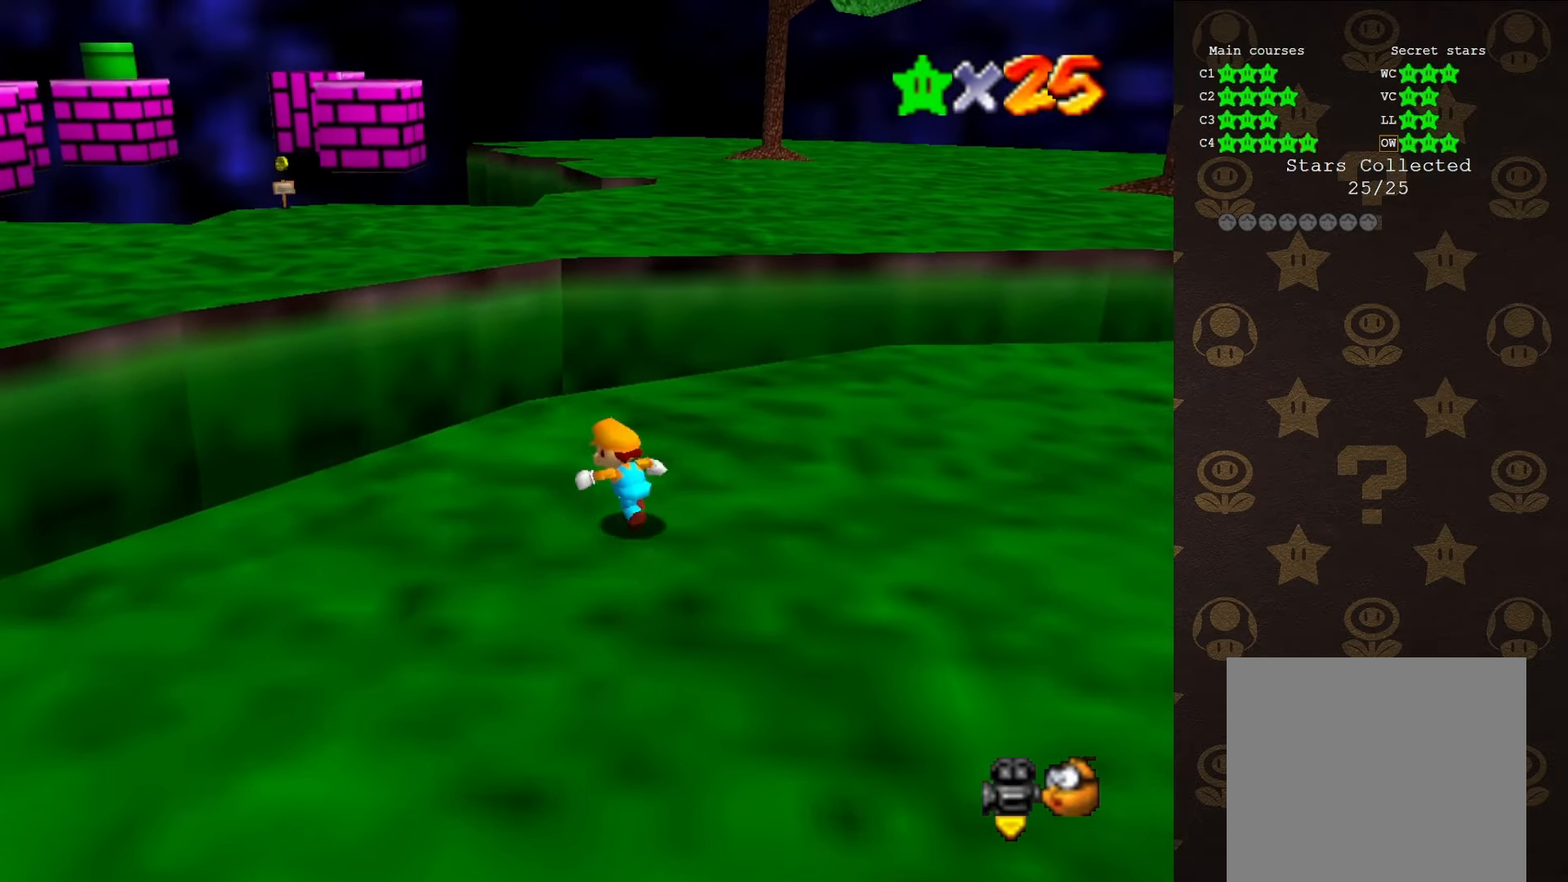
{"buttons": ["Z", "C_RIGHT"], "left_stick": "up-left", "events": [[216, "Z", "down"], [283, "A", "down"], [333, "A", "up"], [466, "C_RIGHT", "down"]]}
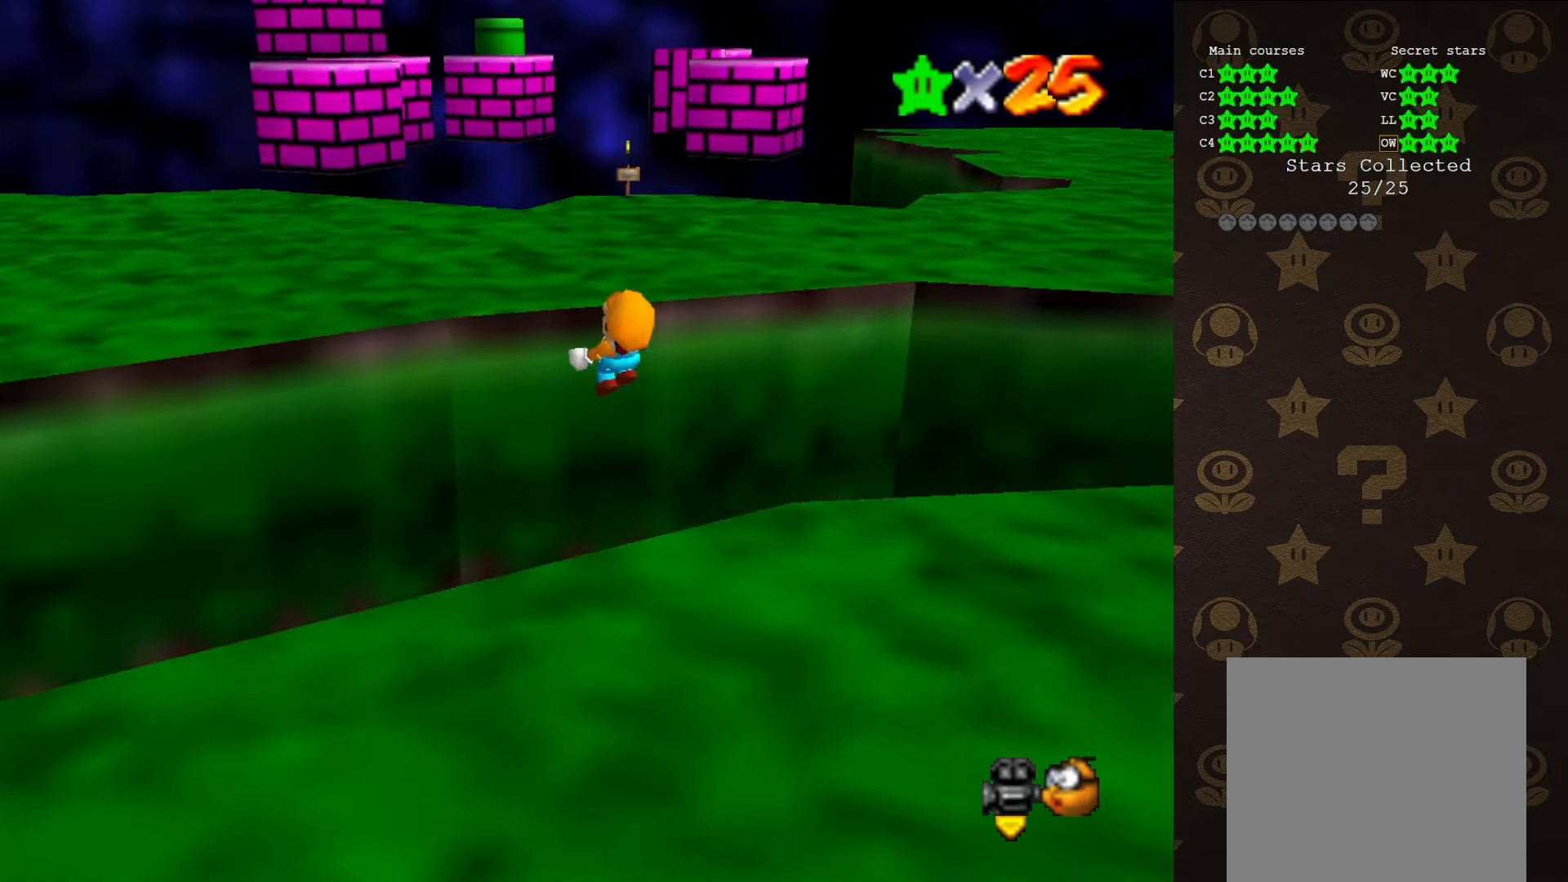
{"buttons": ["Z"], "left_stick": "up", "events": [[66, "C_RIGHT", "up"], [216, "left_stick", "up"]]}
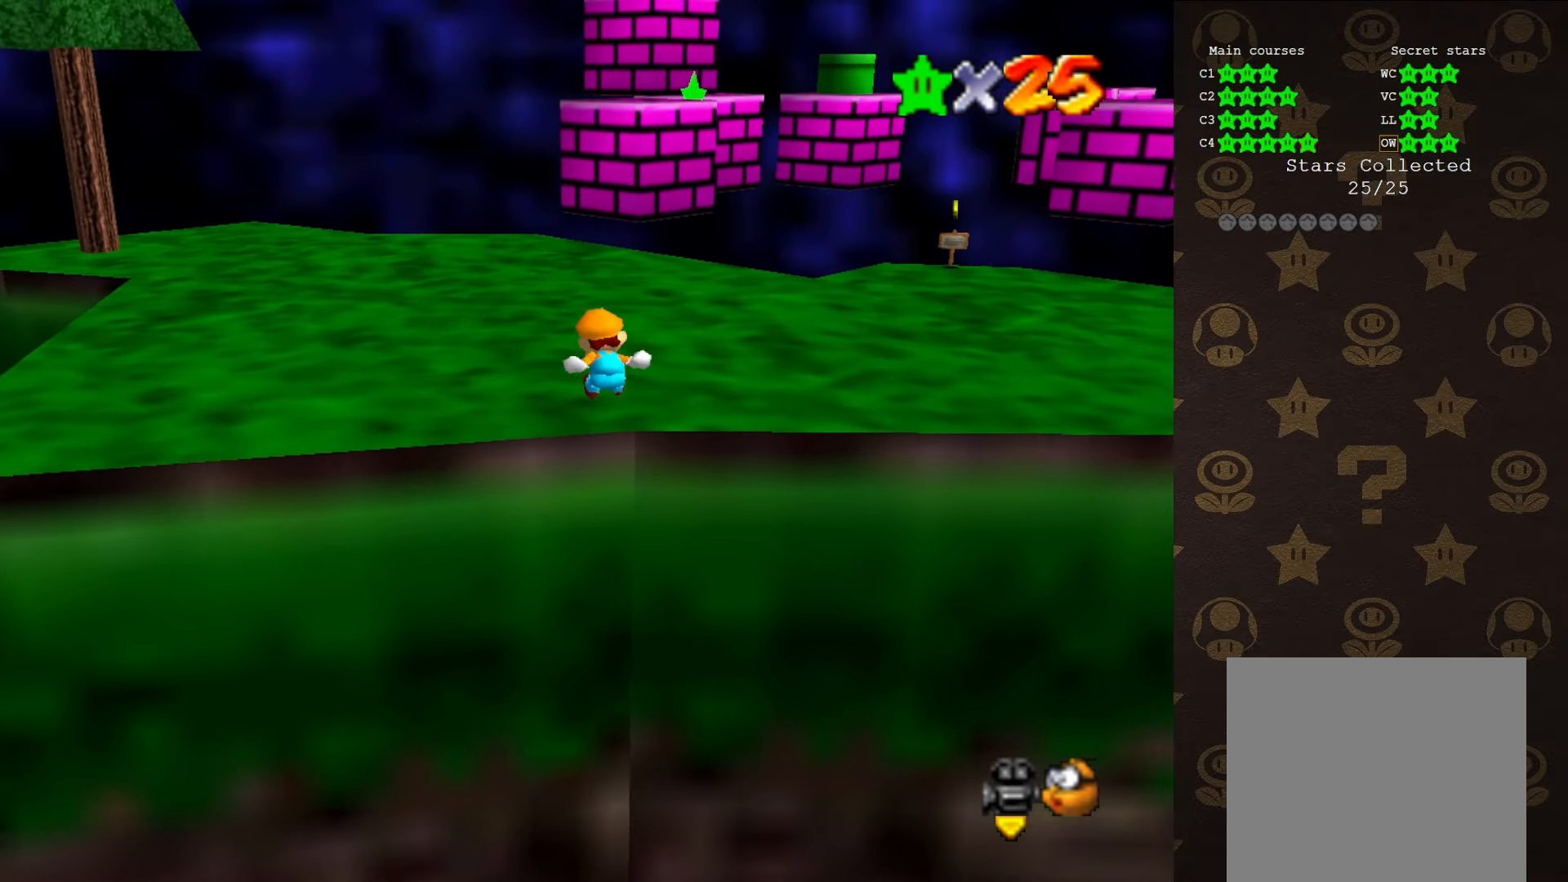
{"buttons": [], "left_stick": "up", "events": [[66, "Z", "up"]]}
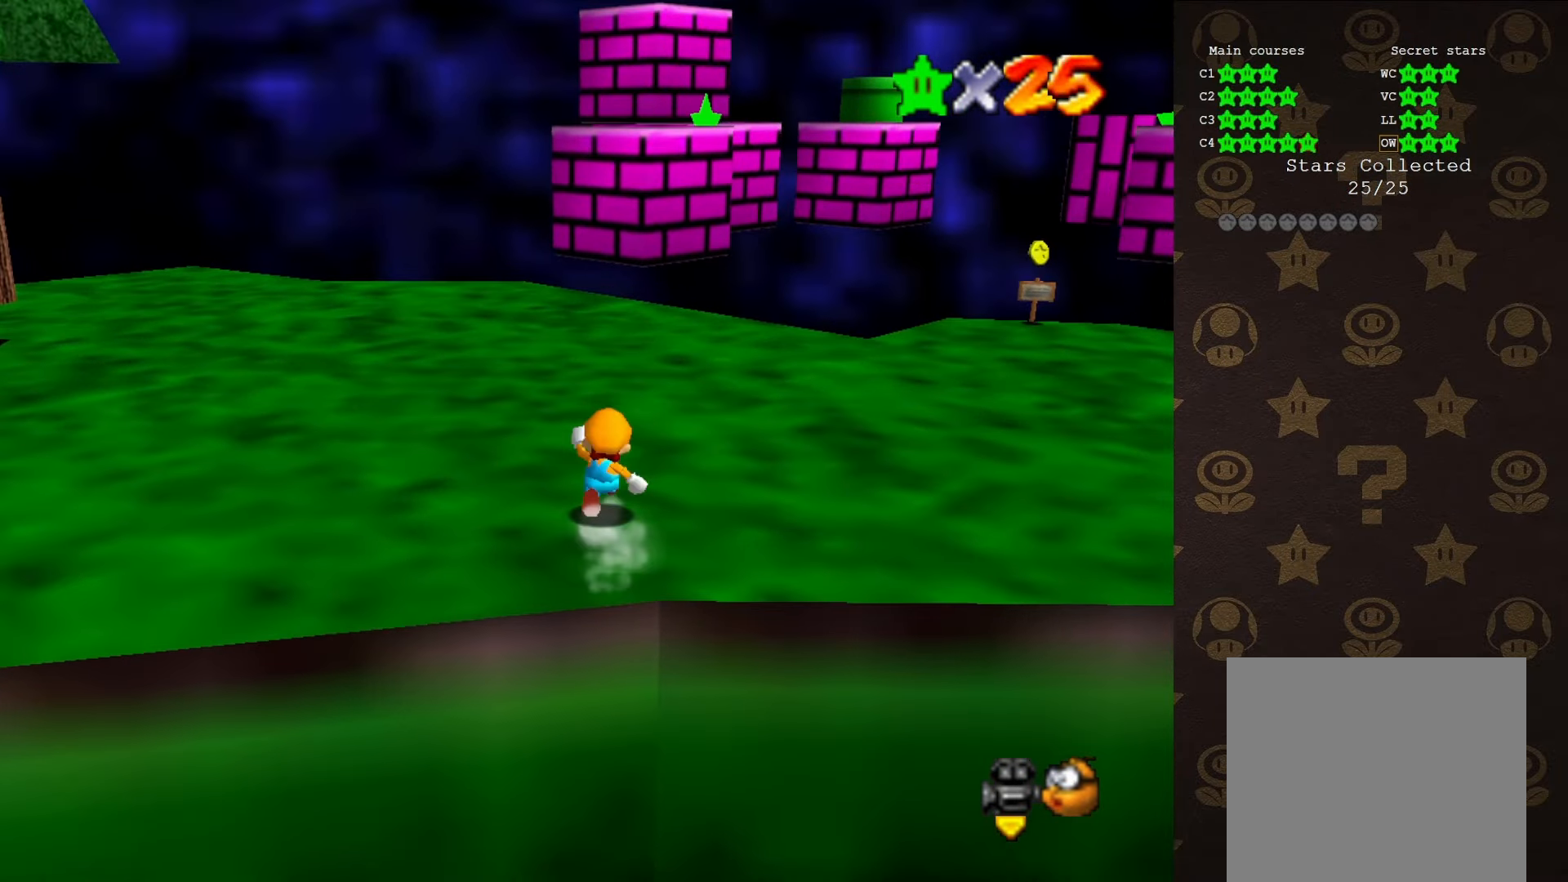
{"buttons": [], "left_stick": "up", "events": []}
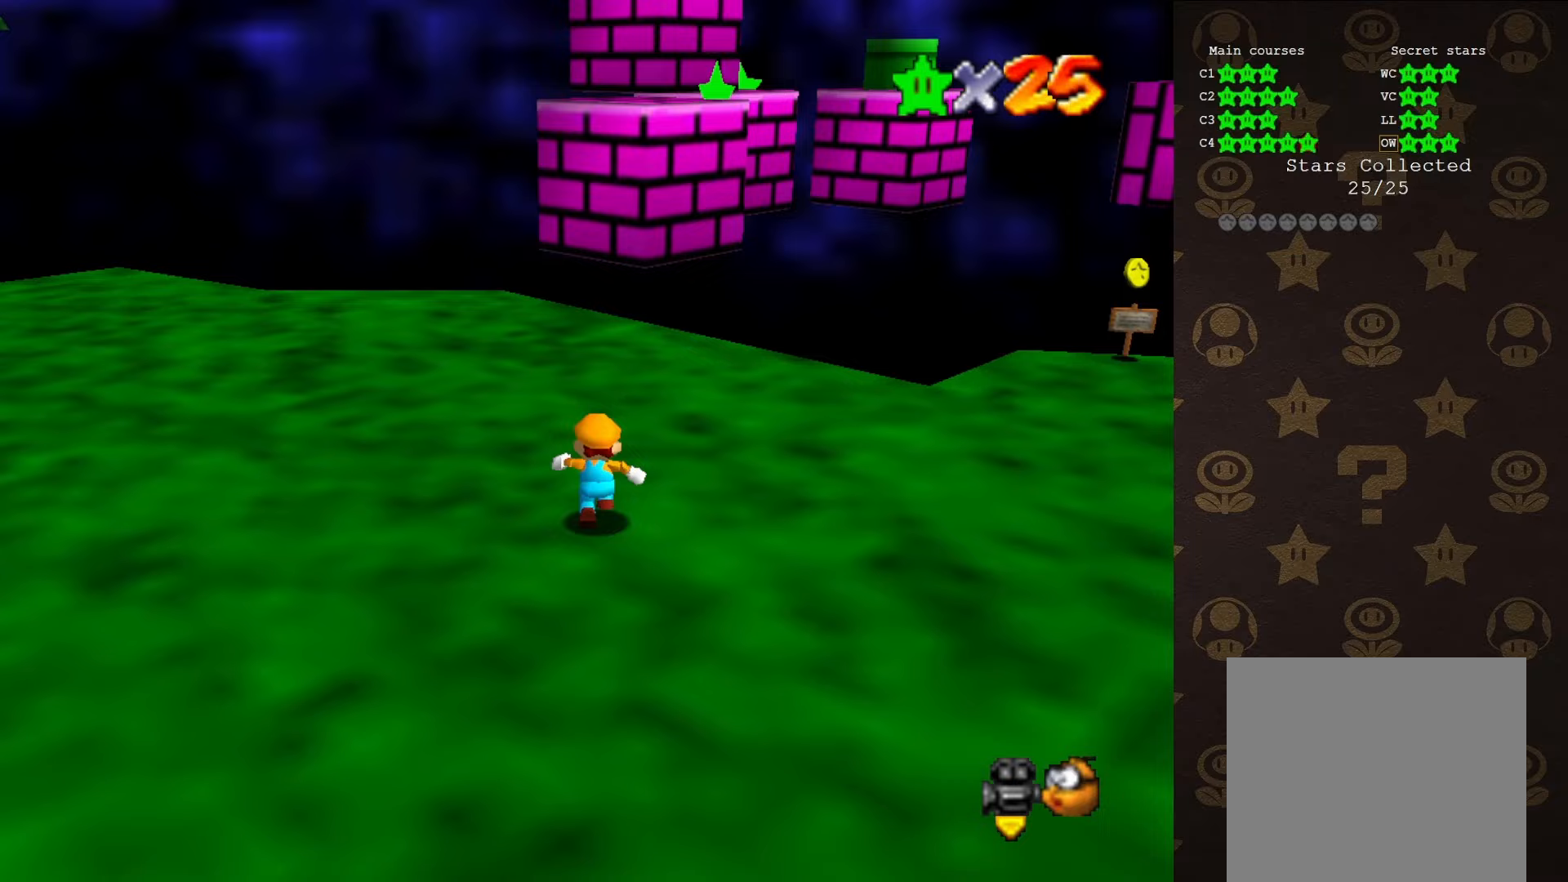
{"buttons": [], "left_stick": "up", "events": [[83, "A", "down"], [150, "A", "up"]]}
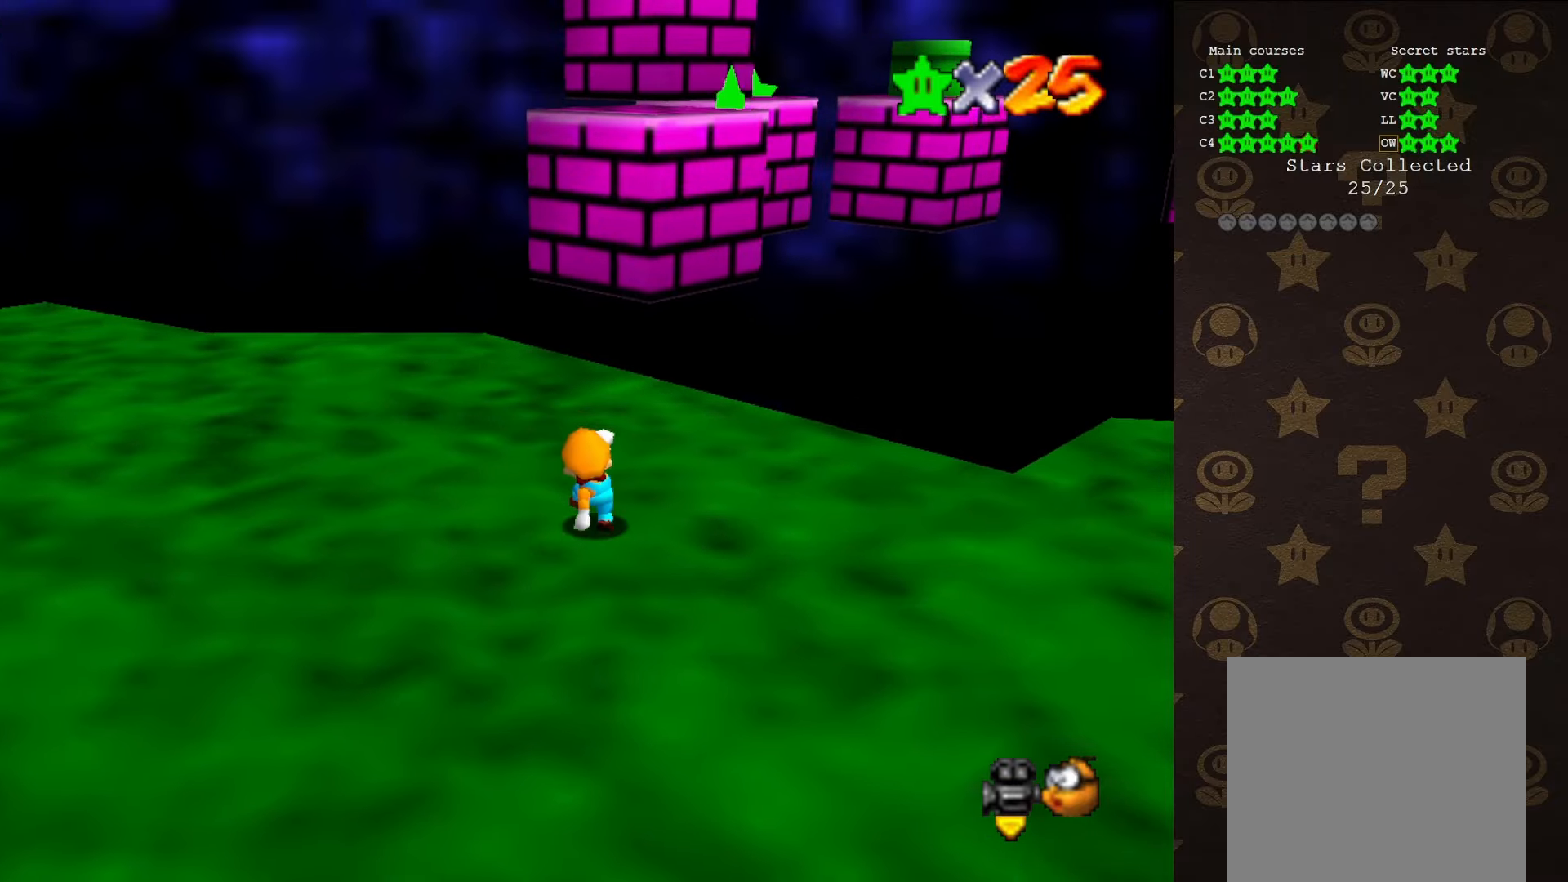
{"buttons": [], "left_stick": "up", "events": [[83, "A", "down"], [183, "A", "up"]]}
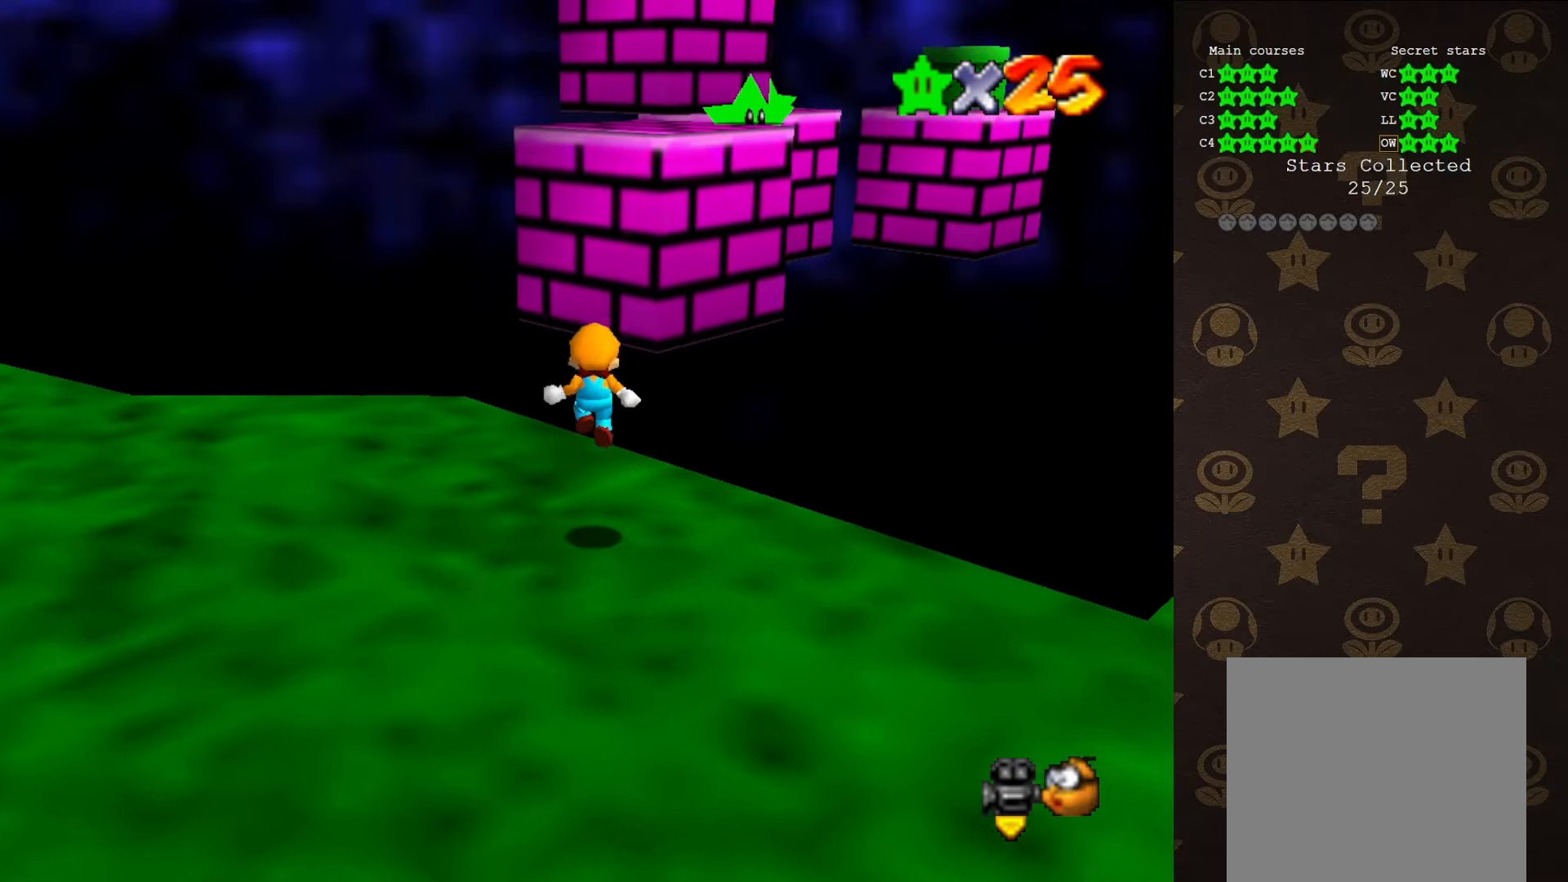
{"buttons": ["A", "B"], "left_stick": "up-right", "events": [[233, "A", "down"], [233, "left_stick", "up-right"], [267, "B", "down"]]}
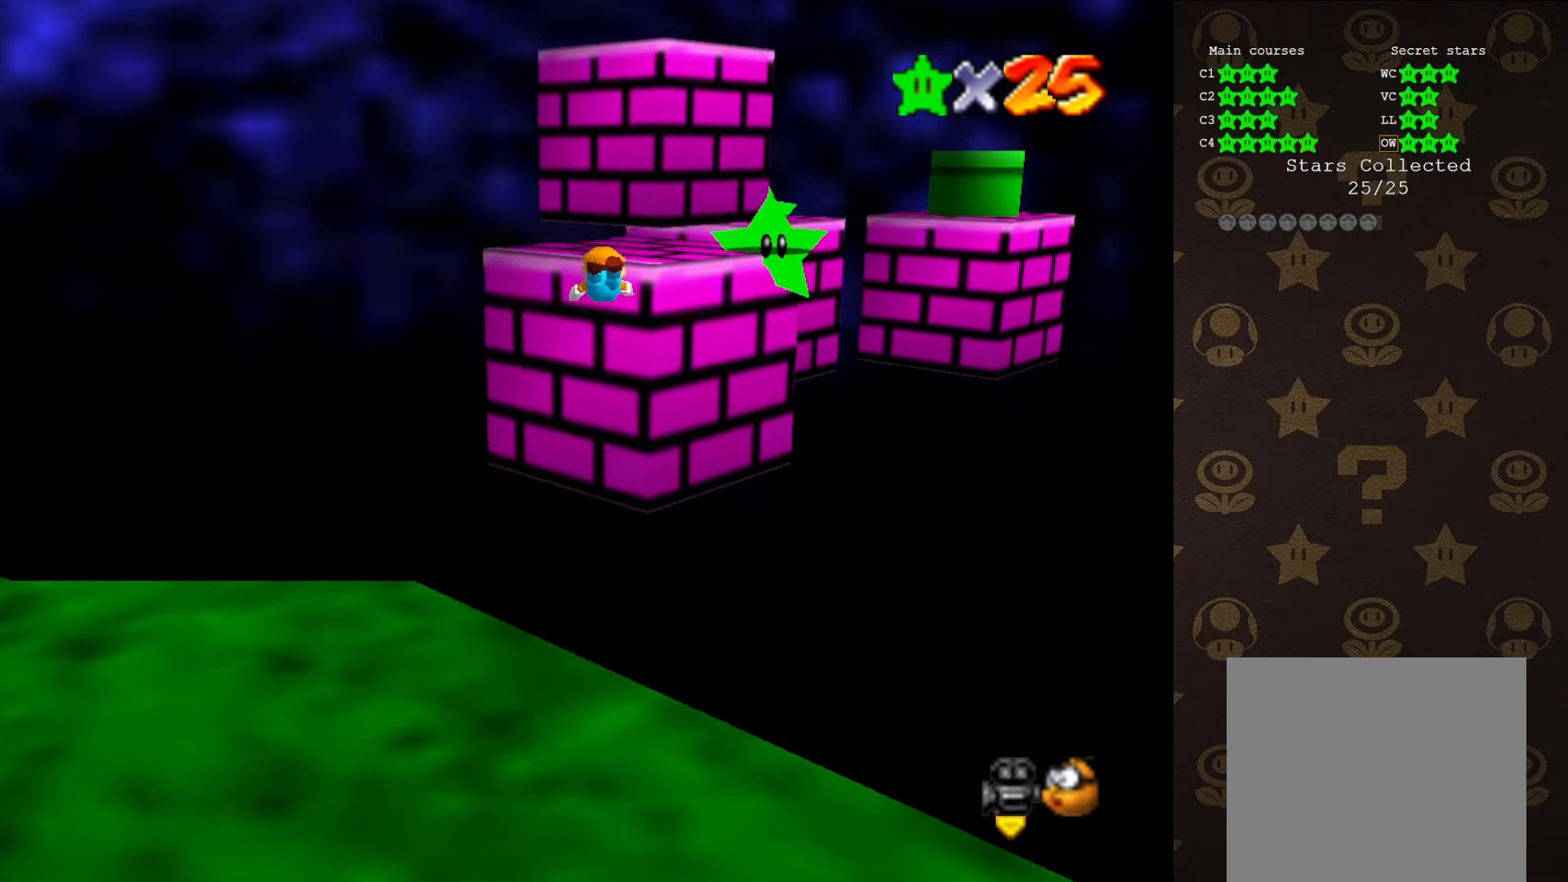
{"buttons": [], "left_stick": "down", "events": [[83, "A", "up"], [83, "B", "up"], [367, "left_stick", "down-right"], [417, "left_stick", "down"]]}
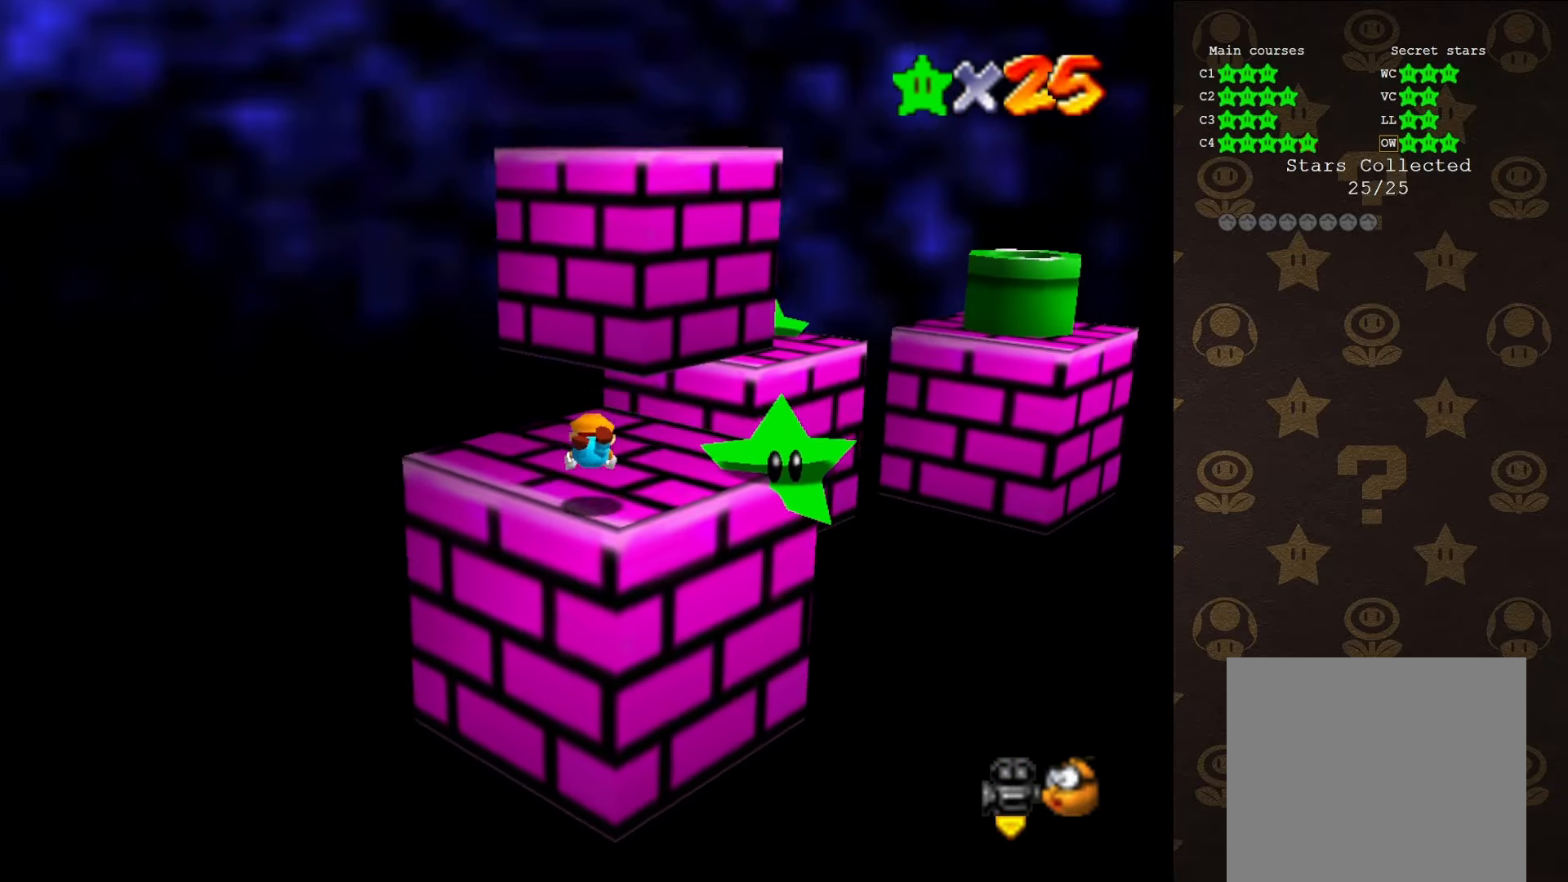
{"buttons": [], "left_stick": "center", "events": [[133, "A", "down"], [250, "A", "up"], [333, "C_LEFT", "down"], [433, "C_LEFT", "up"], [467, "left_stick", "center"]]}
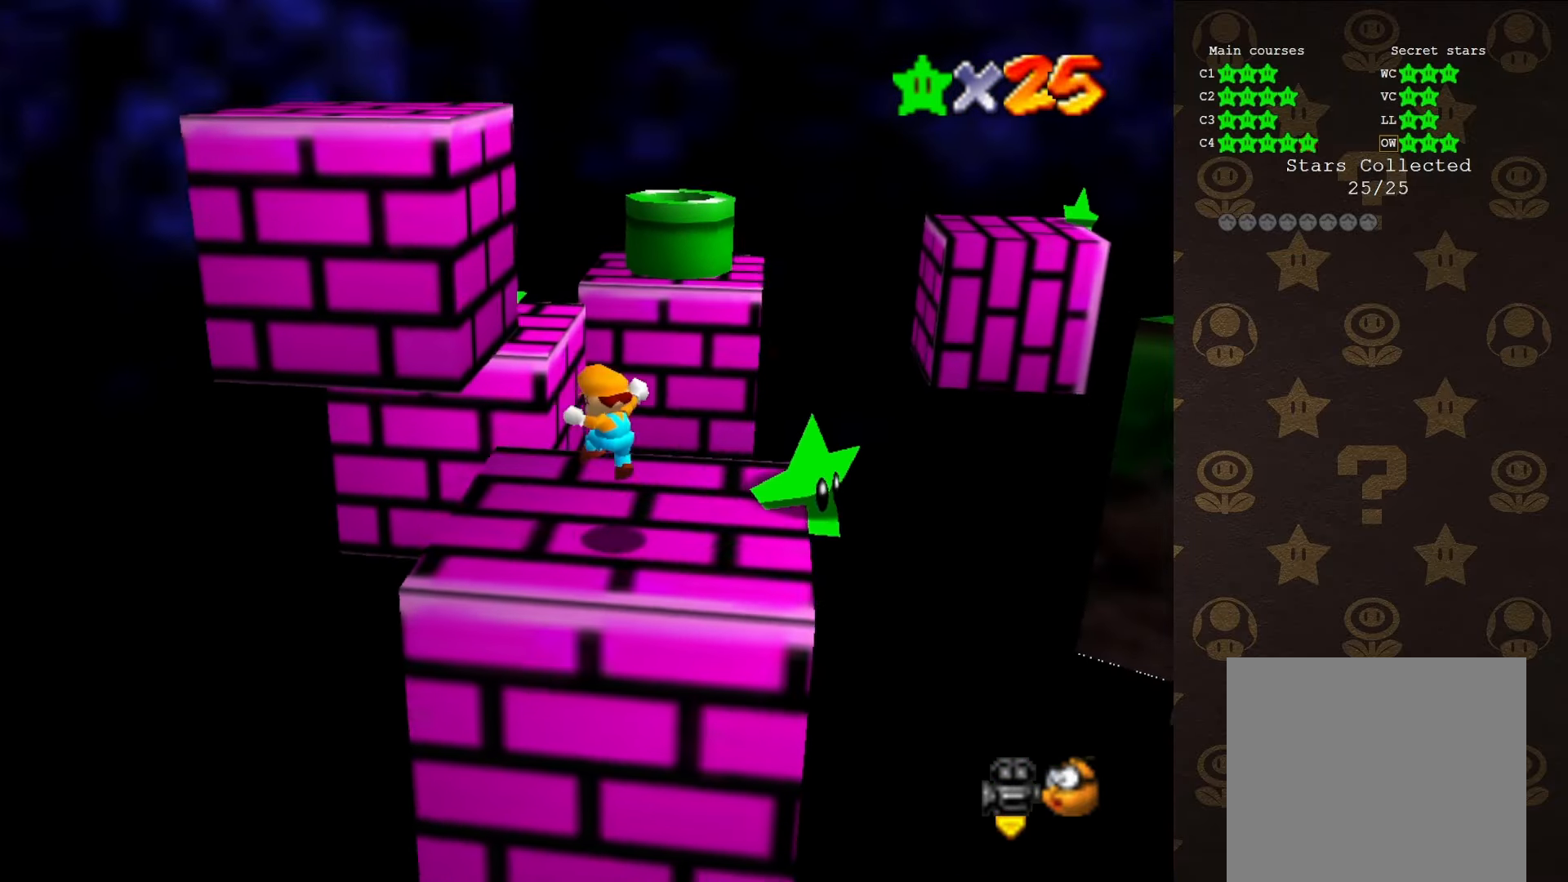
{"buttons": [], "left_stick": "up-left", "events": [[100, "left_stick", "up-left"], [167, "A", "down"], [200, "B", "down"], [317, "A", "up"], [317, "B", "up"]]}
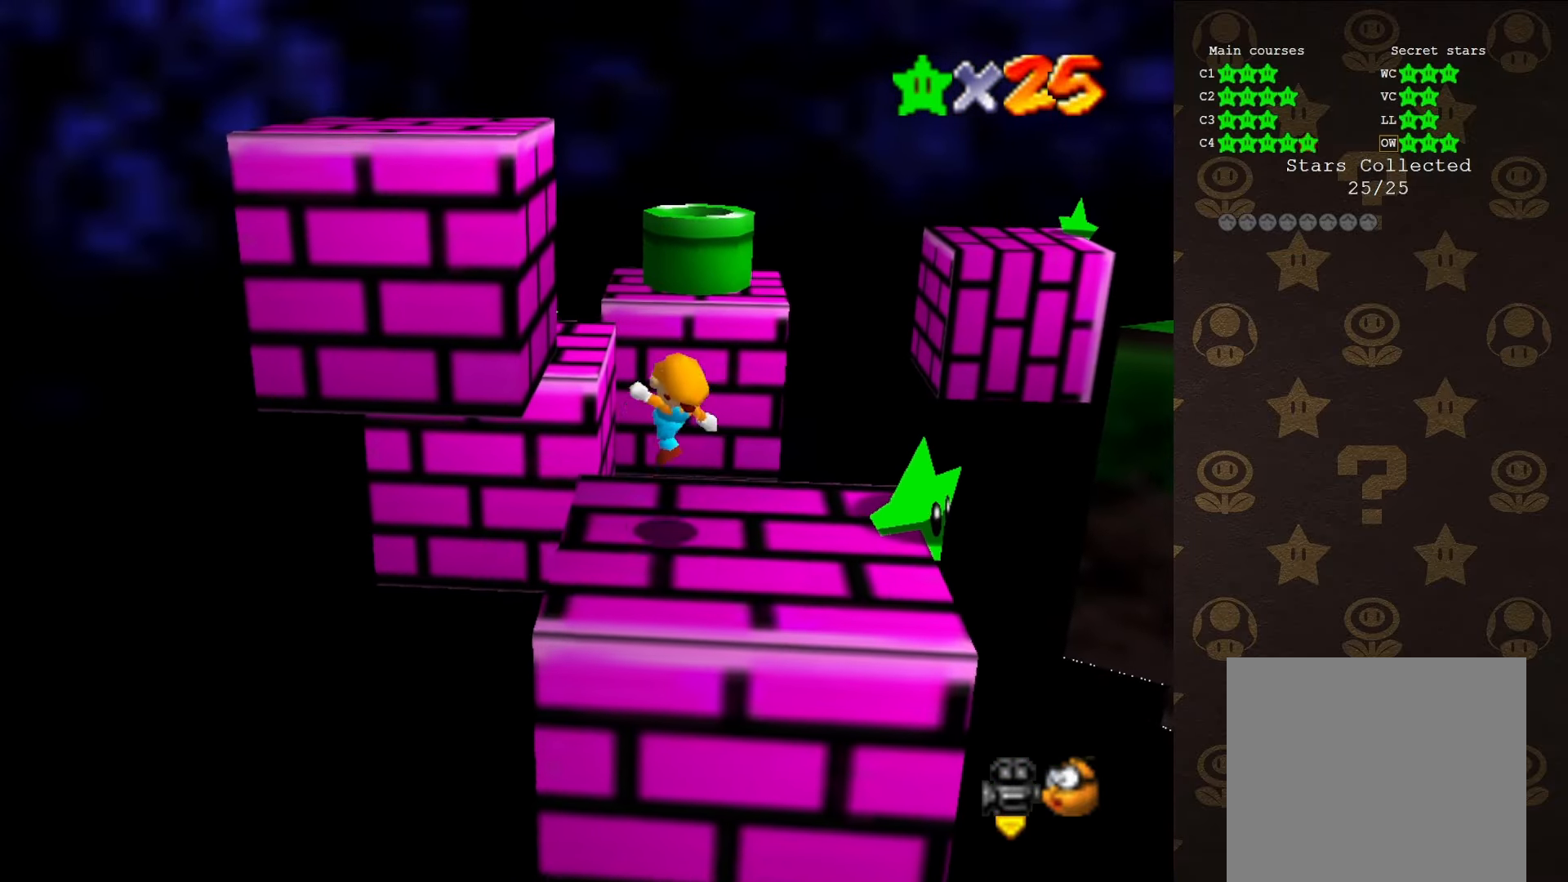
{"buttons": ["A"], "left_stick": "up", "events": [[217, "A", "down"], [217, "left_stick", "up"]]}
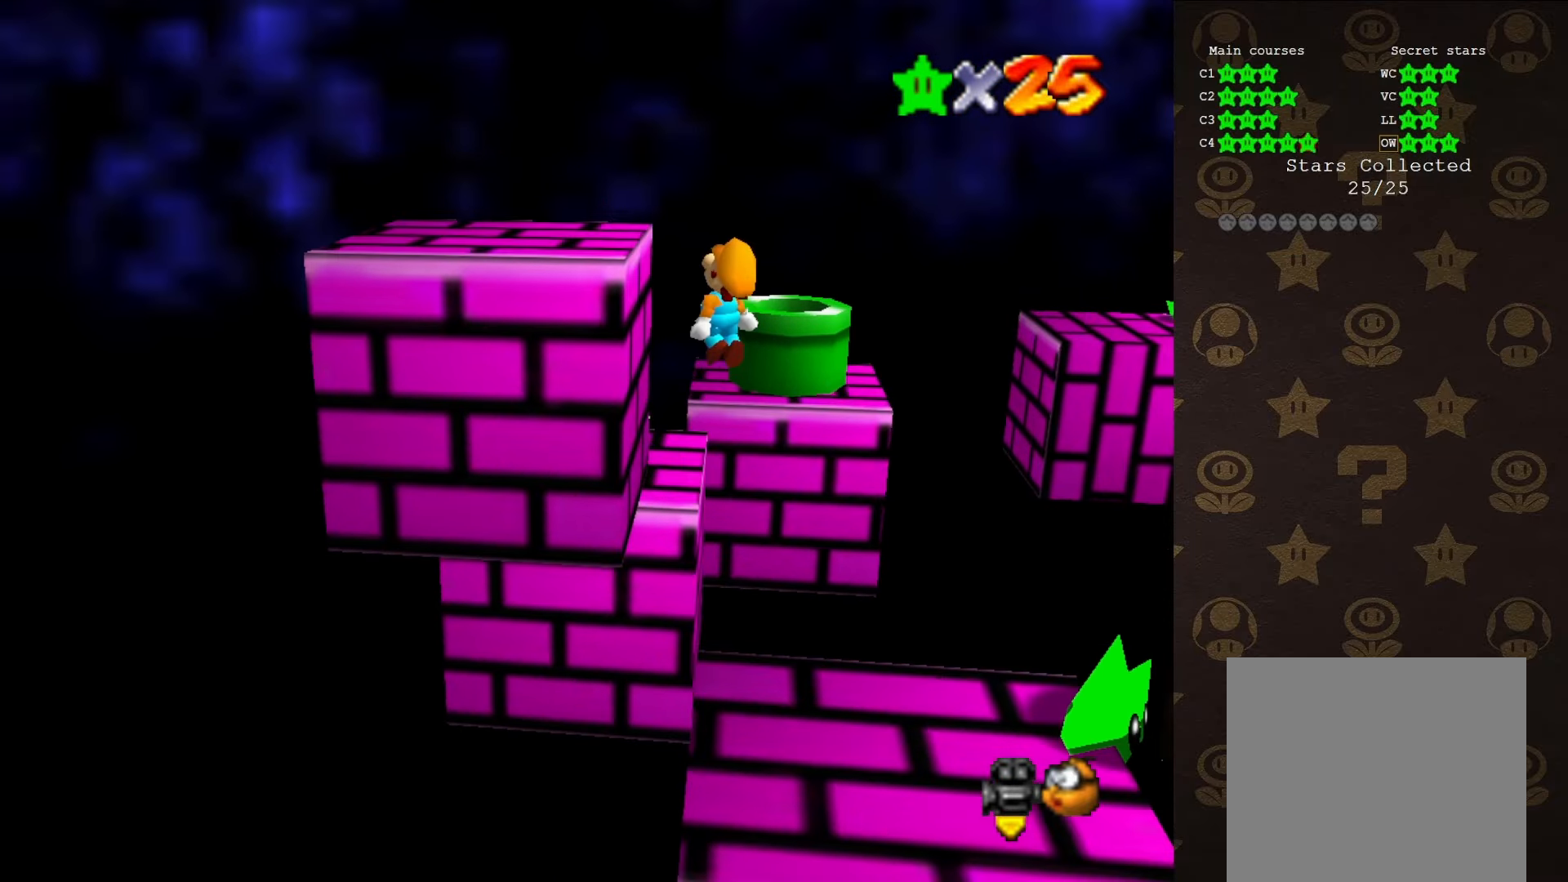
{"buttons": ["A"], "left_stick": "up-left", "events": [[233, "A", "up"], [400, "A", "down"], [450, "left_stick", "up-left"]]}
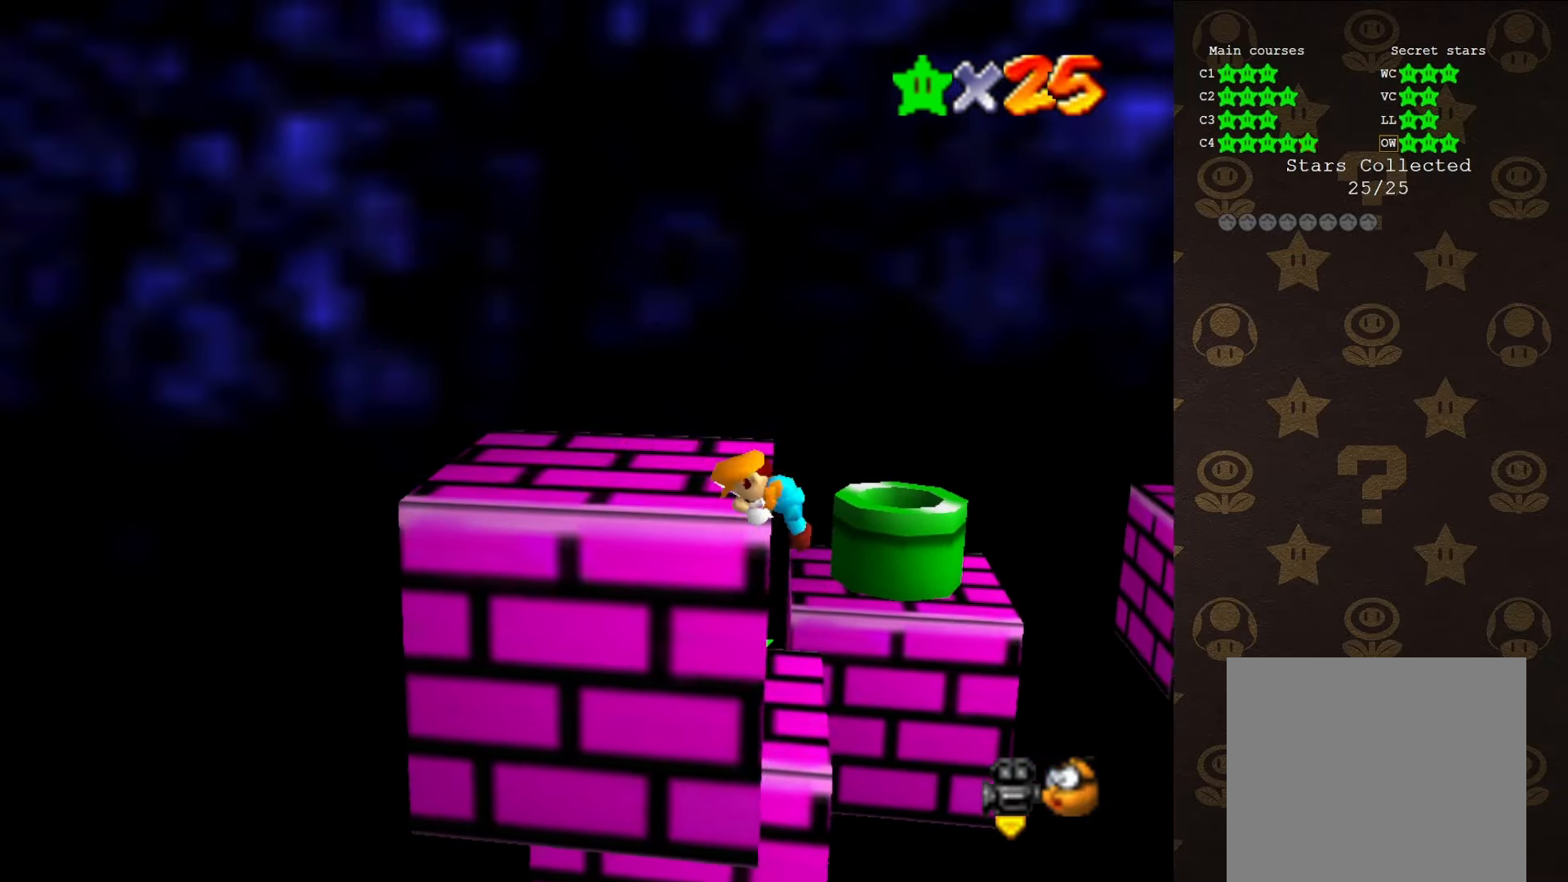
{"buttons": ["C_LEFT"], "left_stick": "left", "events": [[167, "A", "up"], [433, "C_LEFT", "down"], [433, "left_stick", "left"]]}
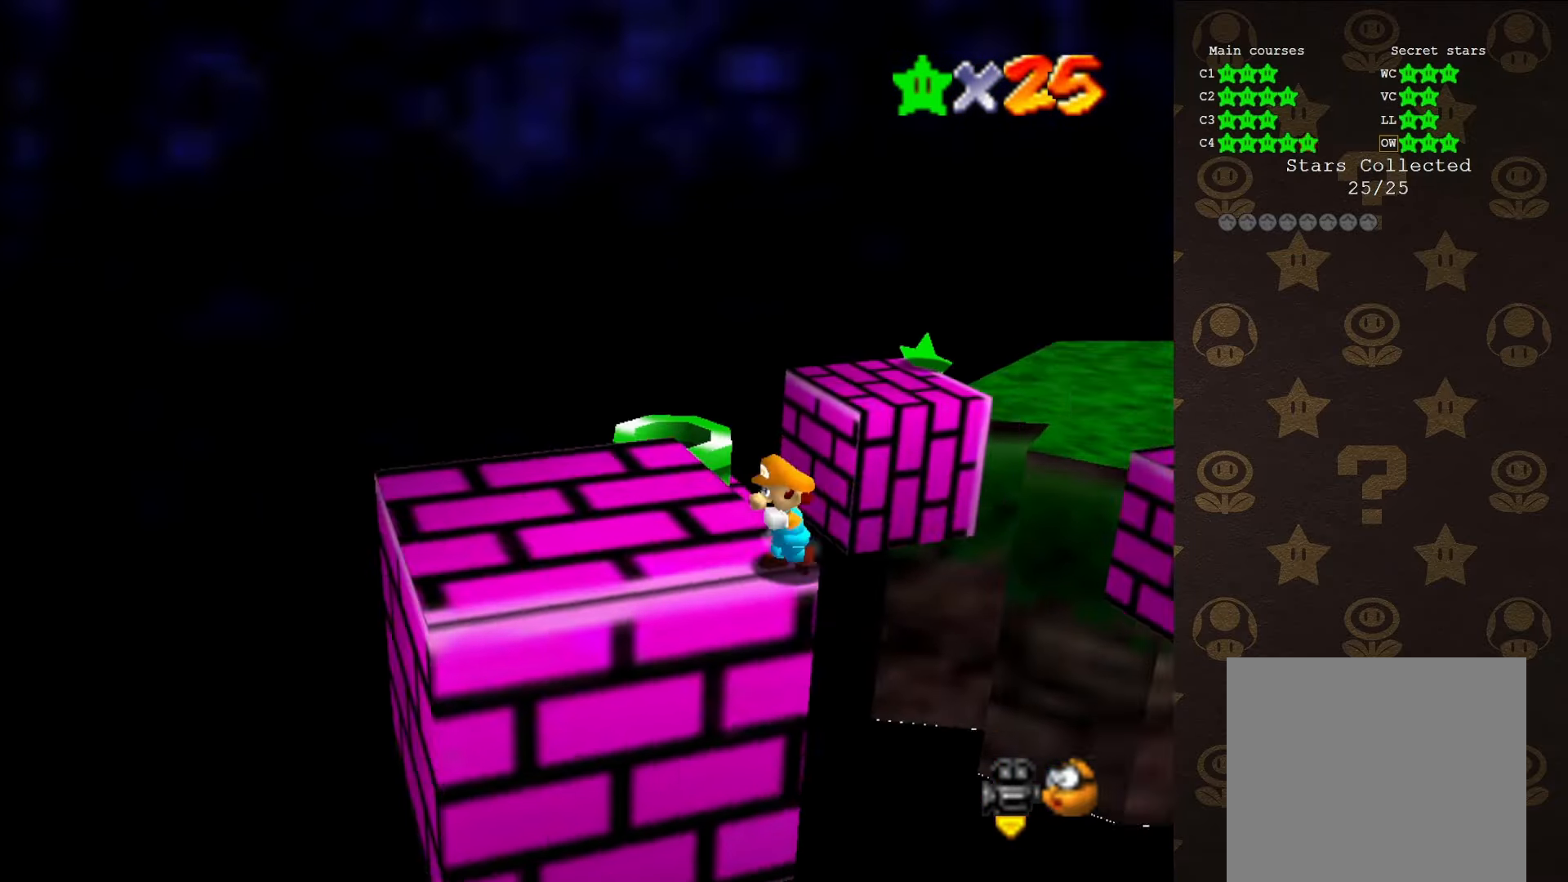
{"buttons": [], "left_stick": "up-left", "events": [[33, "C_LEFT", "up"], [500, "left_stick", "up-left"]]}
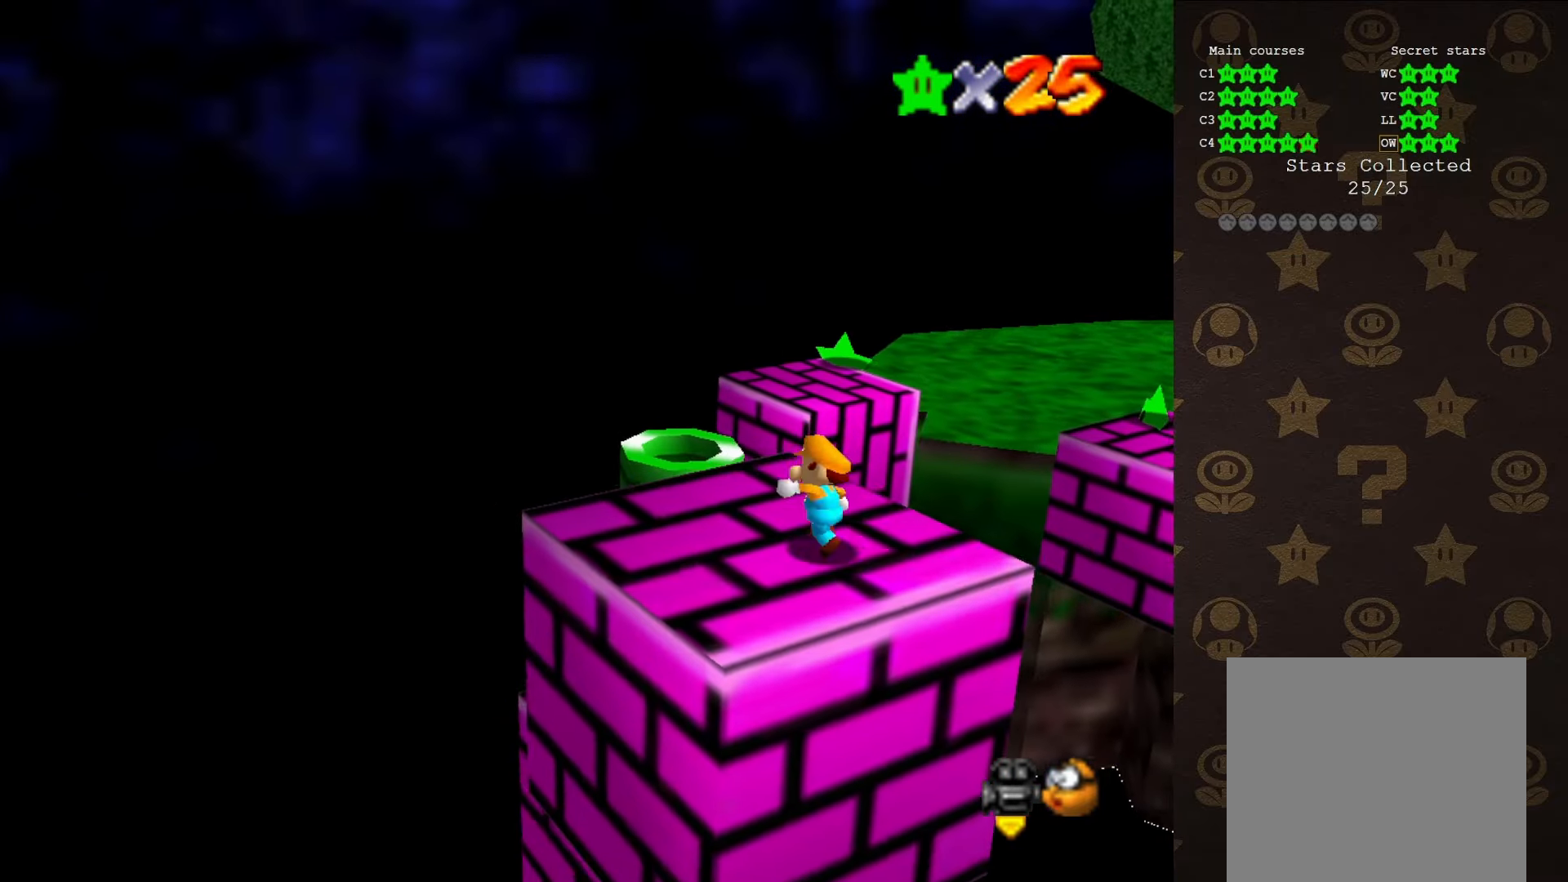
{"buttons": ["A"], "left_stick": "up", "events": [[250, "A", "down"], [333, "left_stick", "up"]]}
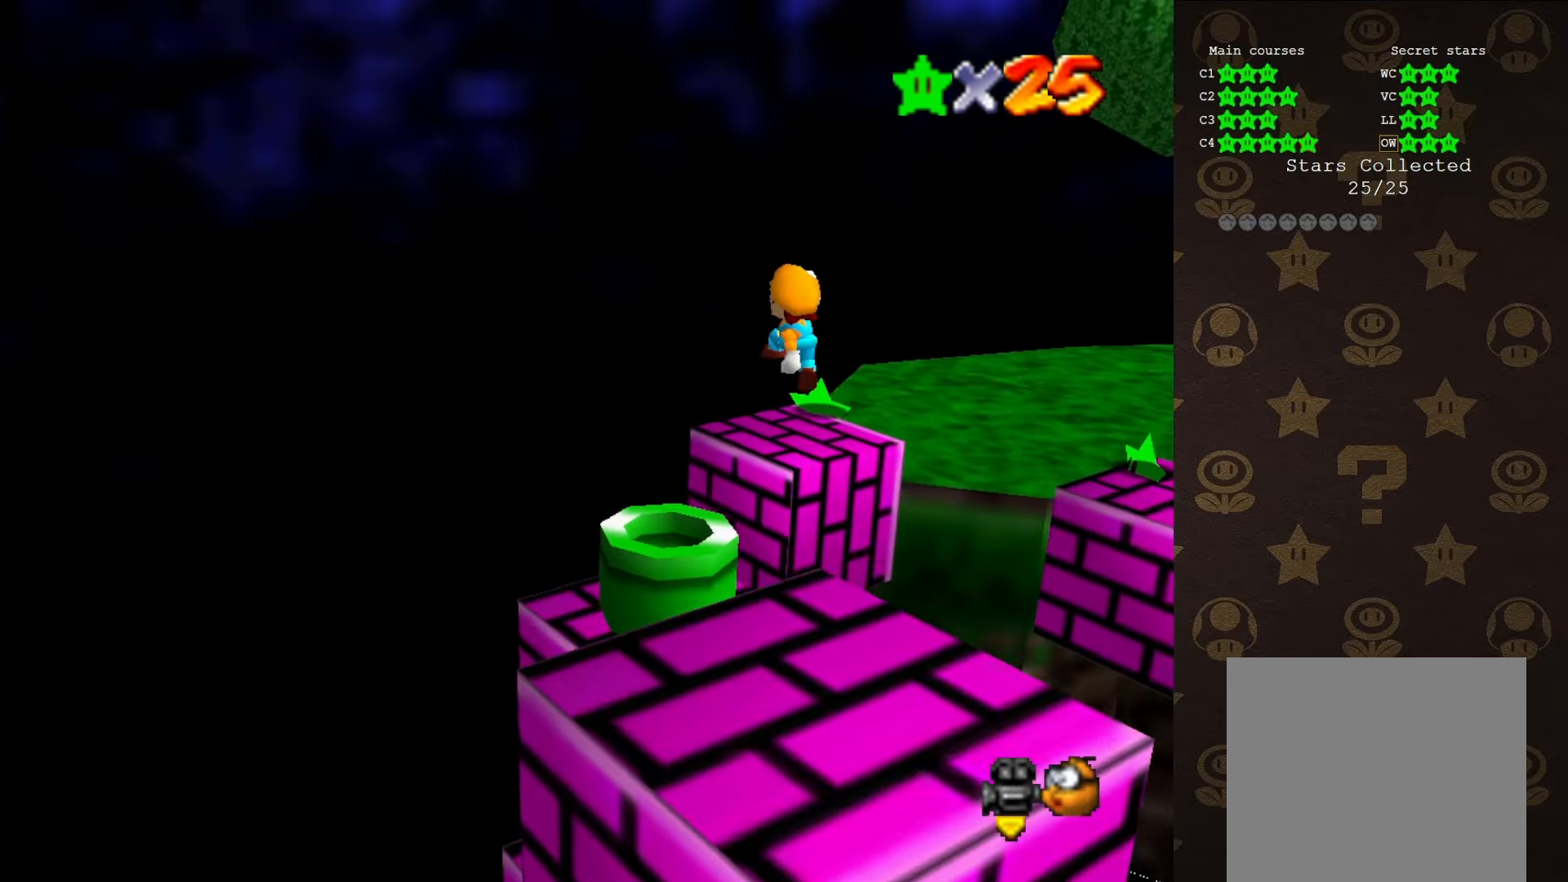
{"buttons": [], "left_stick": "down-right", "events": [[50, "B", "down"], [83, "A", "up"], [116, "B", "up"], [233, "C_LEFT", "down"], [333, "C_LEFT", "up"], [366, "left_stick", "center"], [450, "left_stick", "down-right"]]}
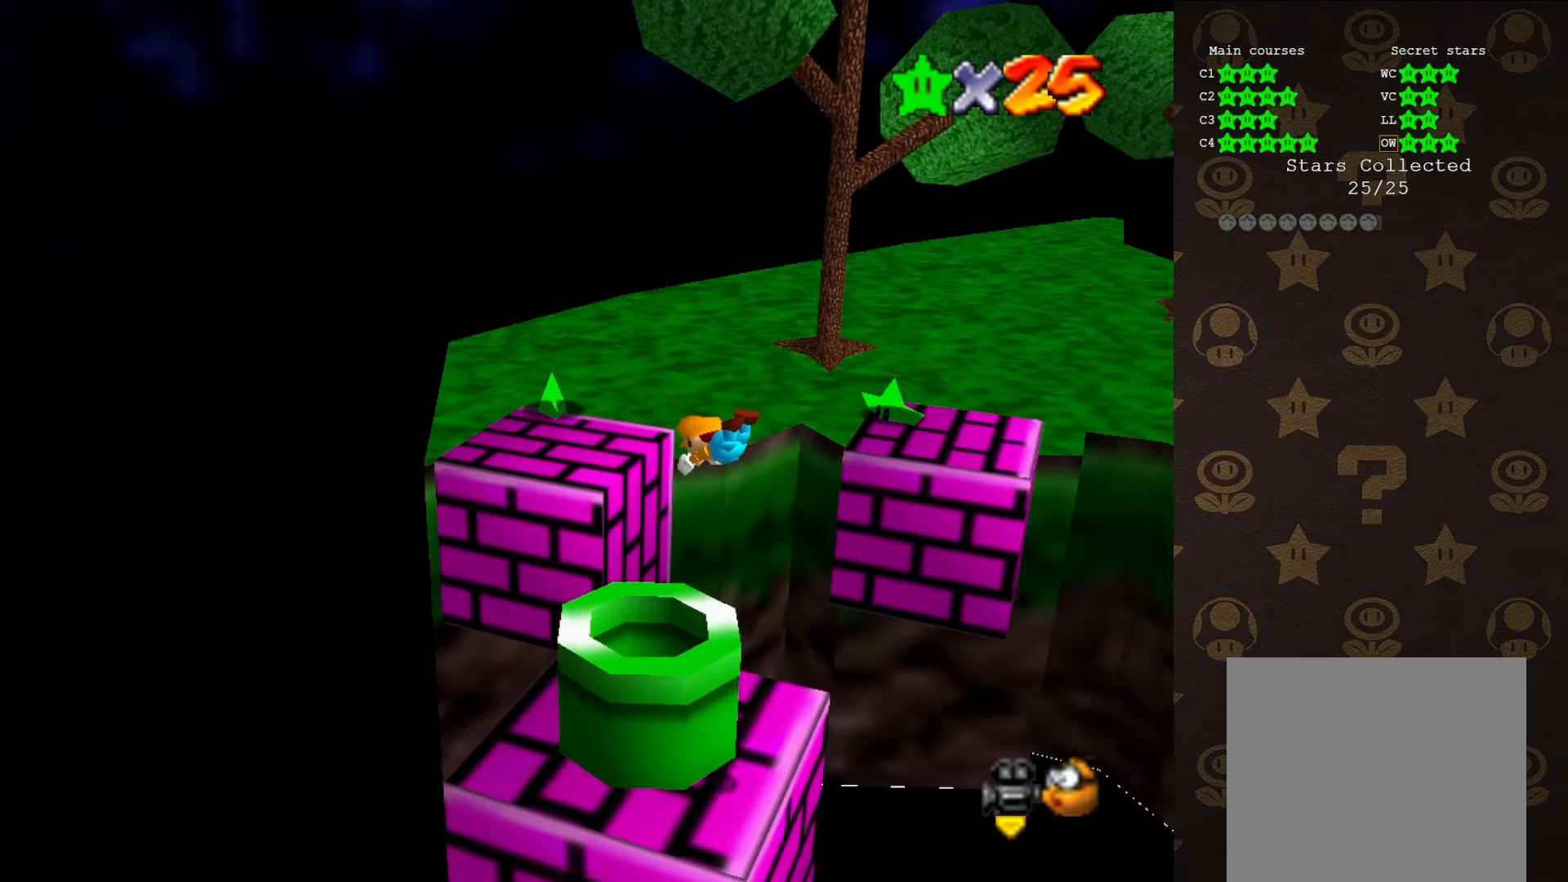
{"buttons": [], "left_stick": "center", "events": [[450, "left_stick", "center"]]}